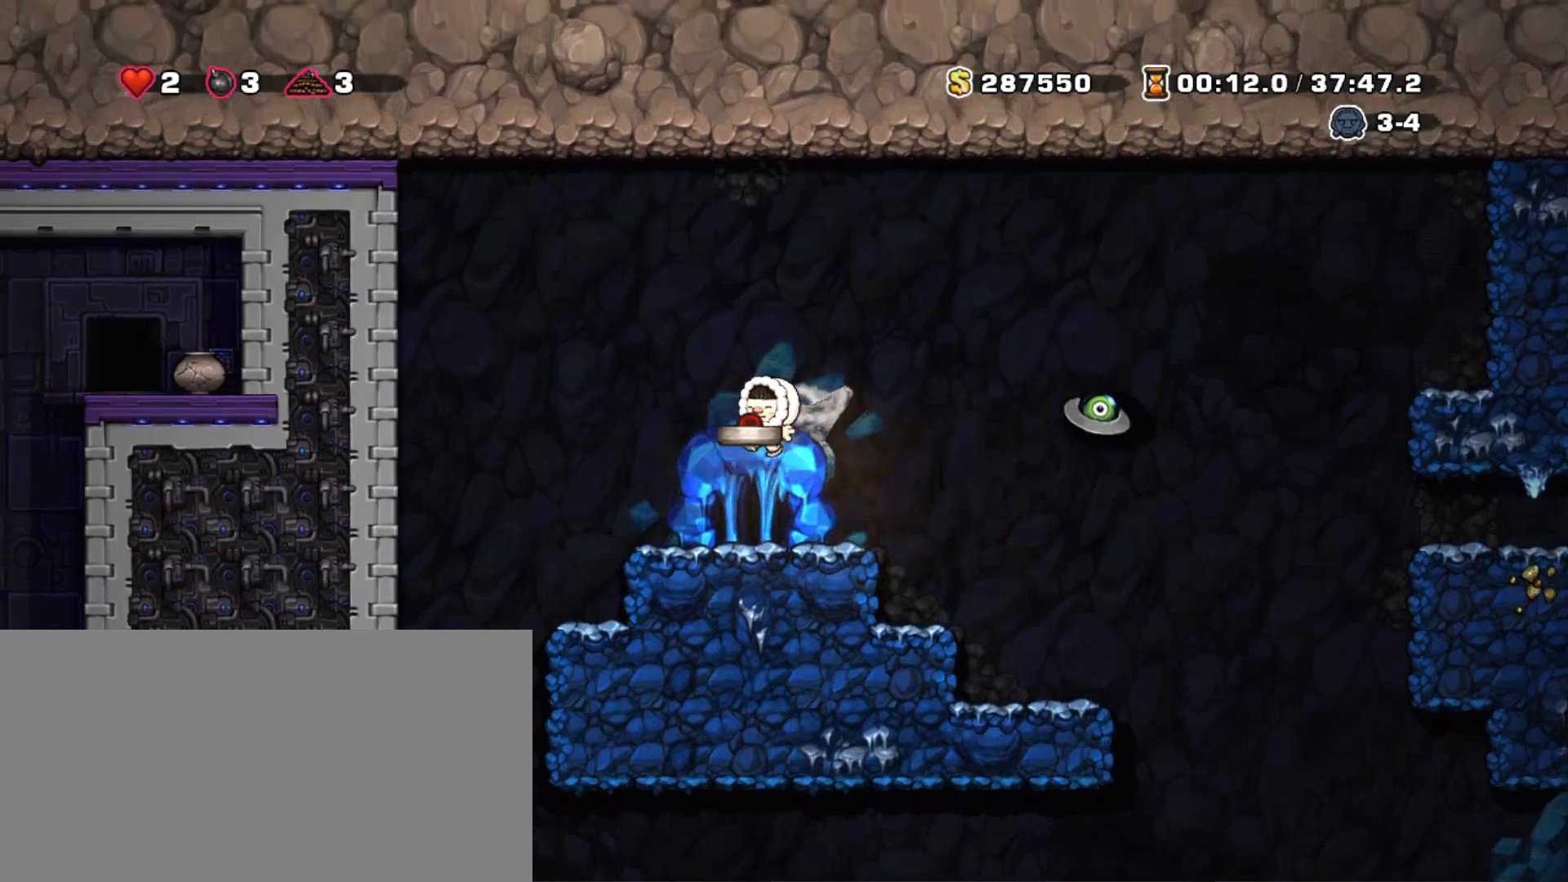
Gameplay with keyboard; each line is a JSON object with the keys held at the frame after it. "events" lists presses ("down") and releases ("up") of "a", "down", "escape", "left", "right", "s", "shift", "space", "tab", "up", "x" and "z" between this image and that frame as [ms after this image, input, new state], when the widget could be followed in between. No other keys are recorded. Mouse input is not recorded.
{"keys": ["shift", "z"], "events": [[317, "z", "down"]]}
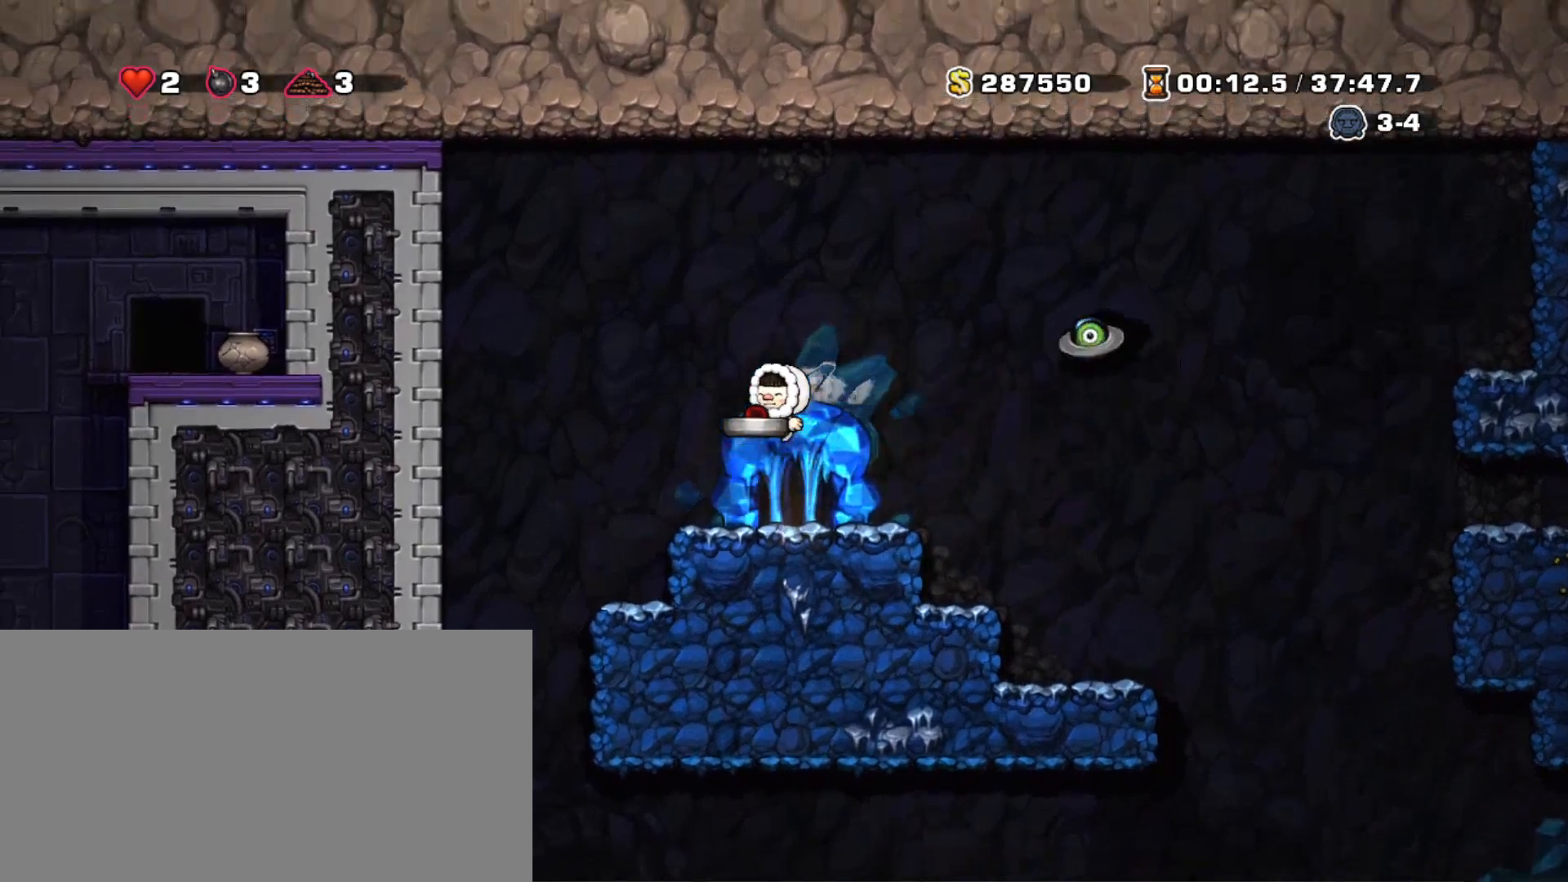
{"keys": ["shift"], "events": [[17, "z", "up"], [50, "left", "down"], [133, "left", "up"]]}
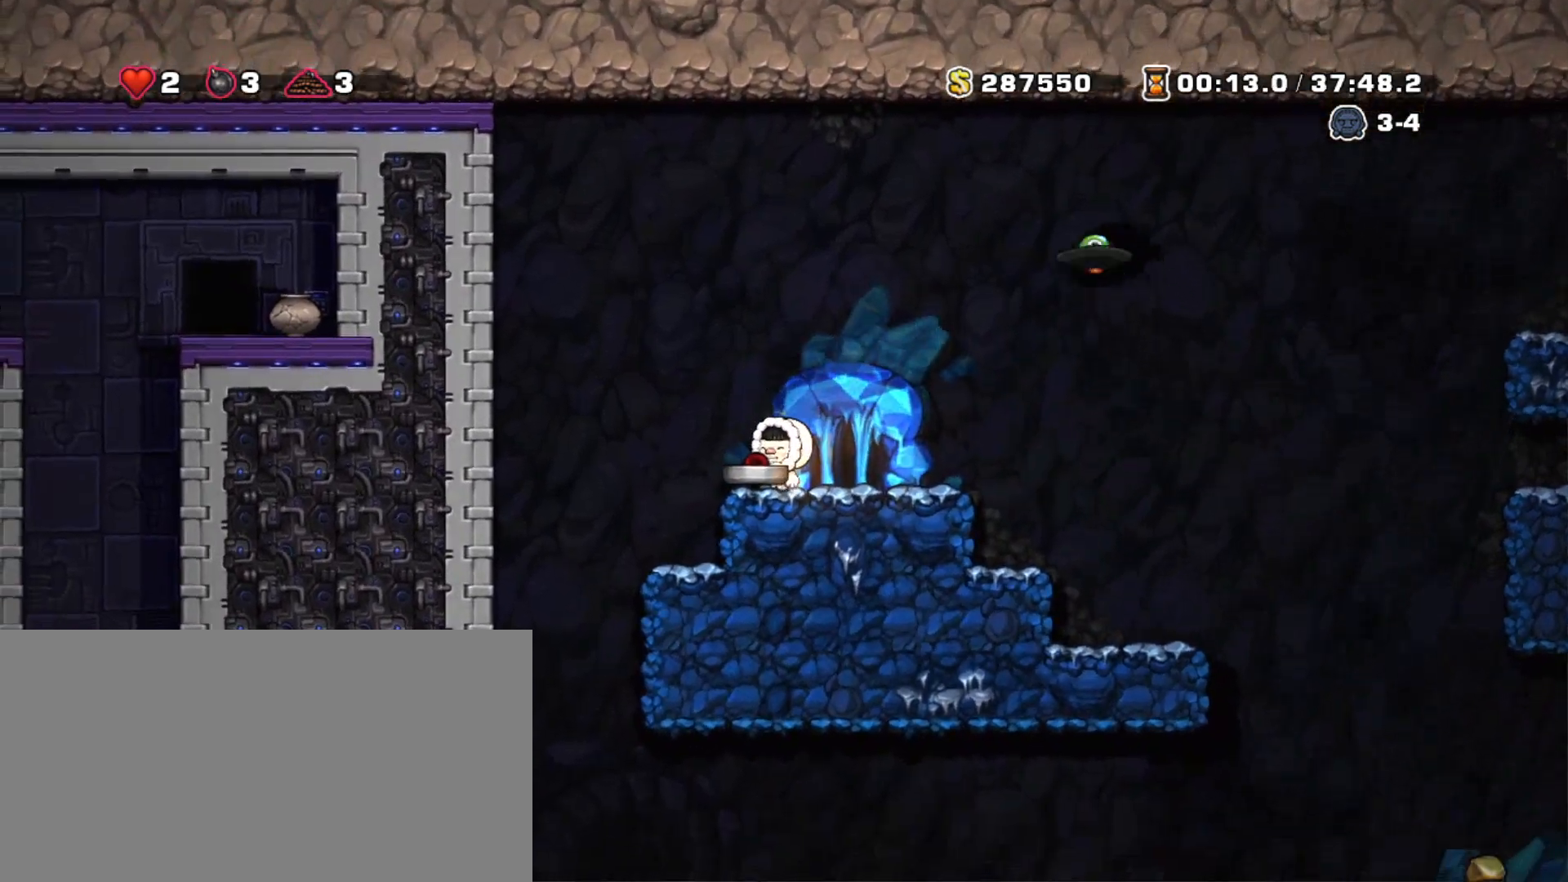
{"keys": ["right", "shift"], "events": [[117, "right", "down"]]}
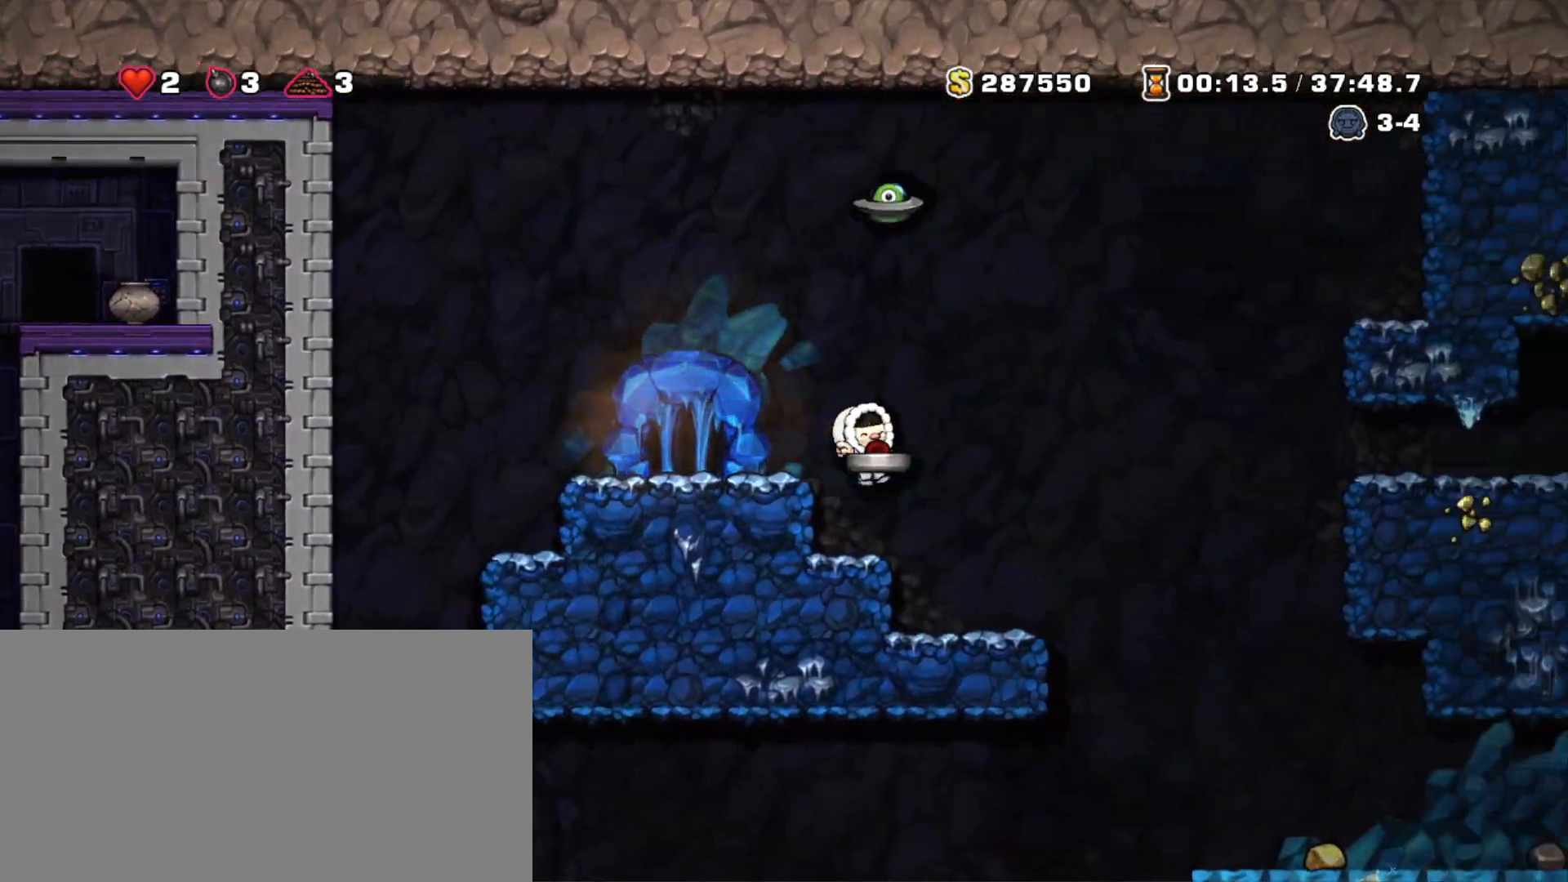
{"keys": ["shift"], "events": [[133, "left", "down"], [133, "right", "up"], [233, "left", "up"]]}
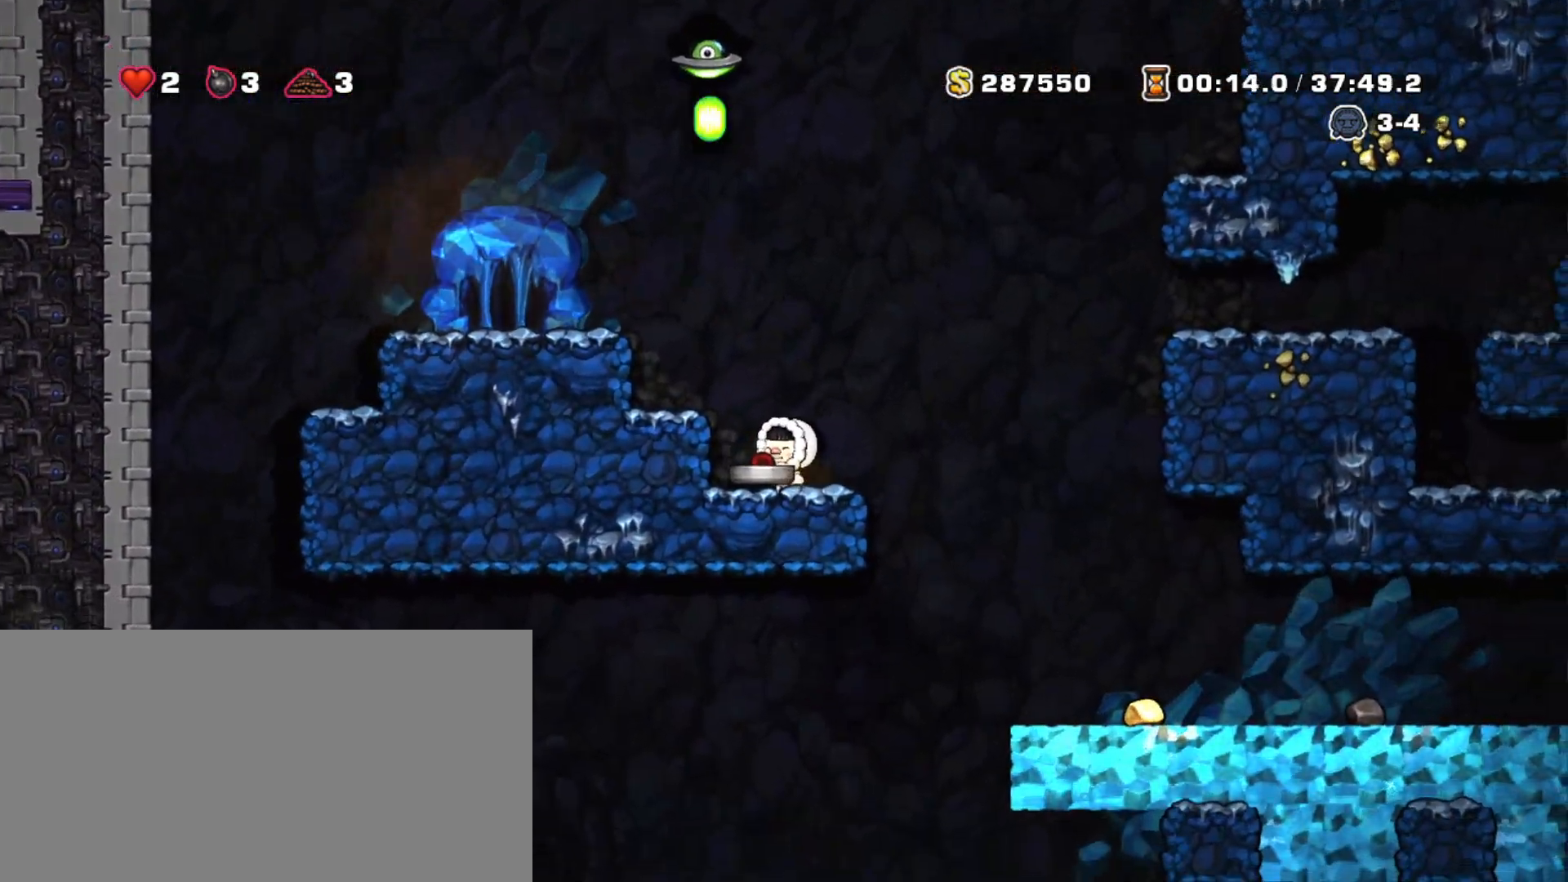
{"keys": ["right", "shift"], "events": [[383, "right", "down"]]}
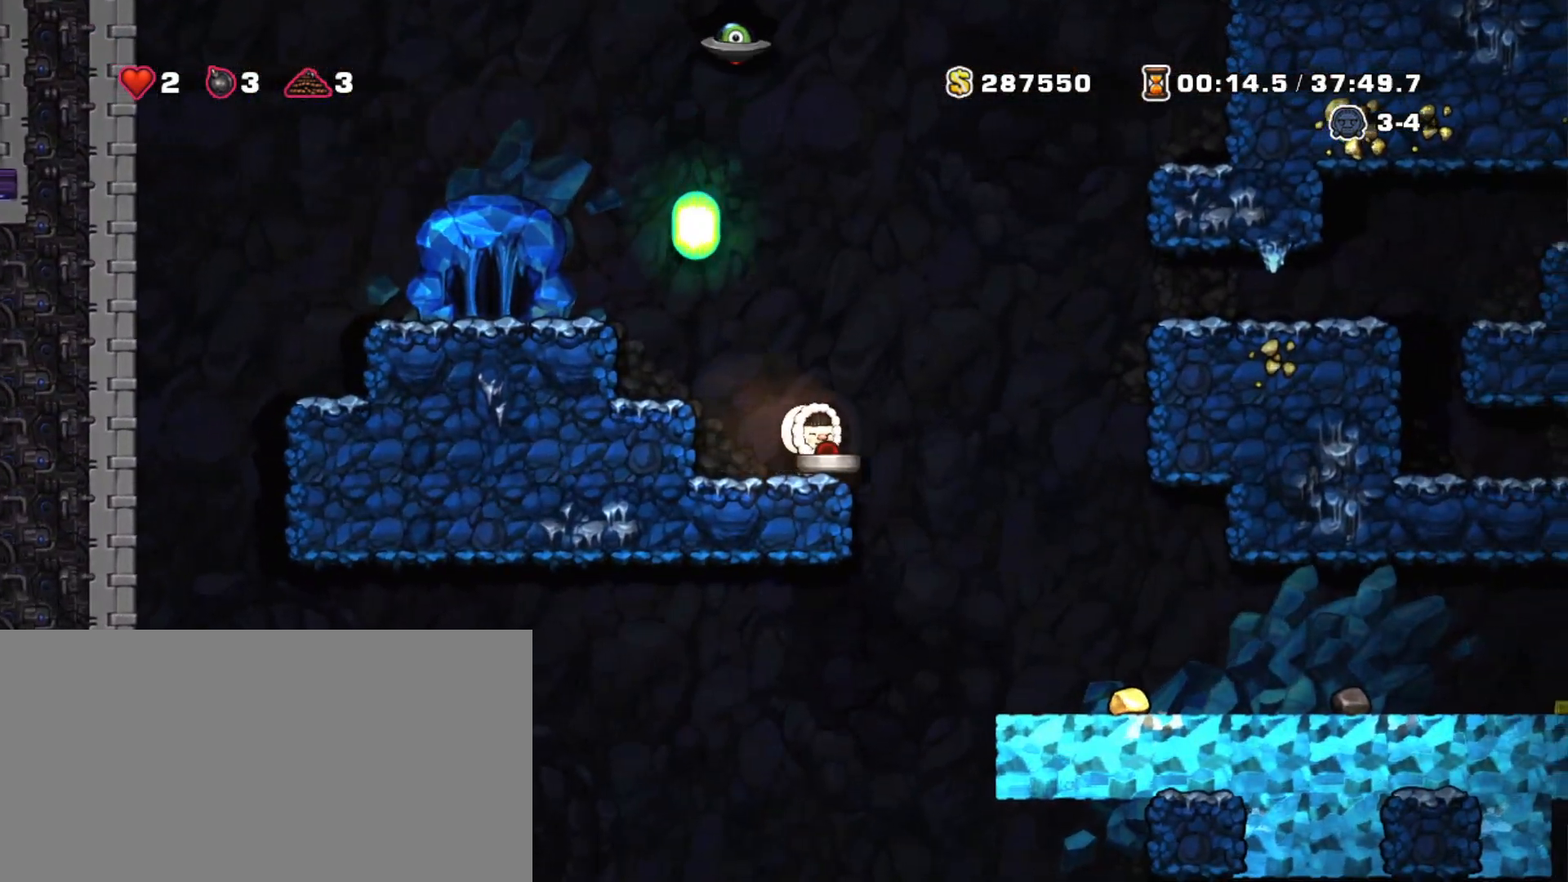
{"keys": ["right", "shift", "z"], "events": [[67, "z", "down"]]}
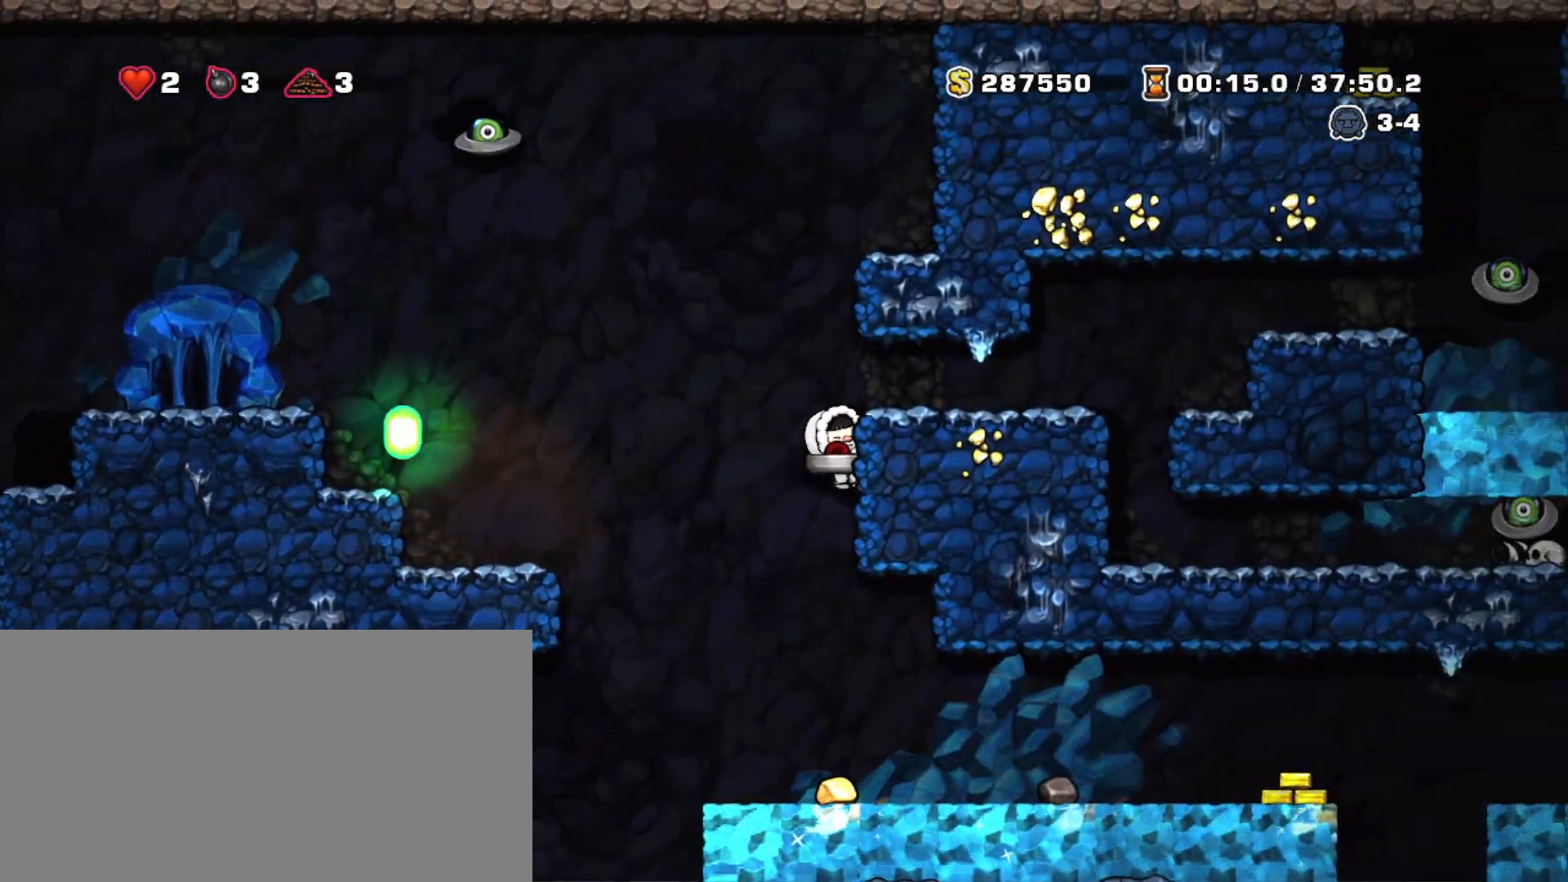
{"keys": ["right", "shift"], "events": [[33, "z", "up"], [83, "z", "down"], [217, "z", "up"]]}
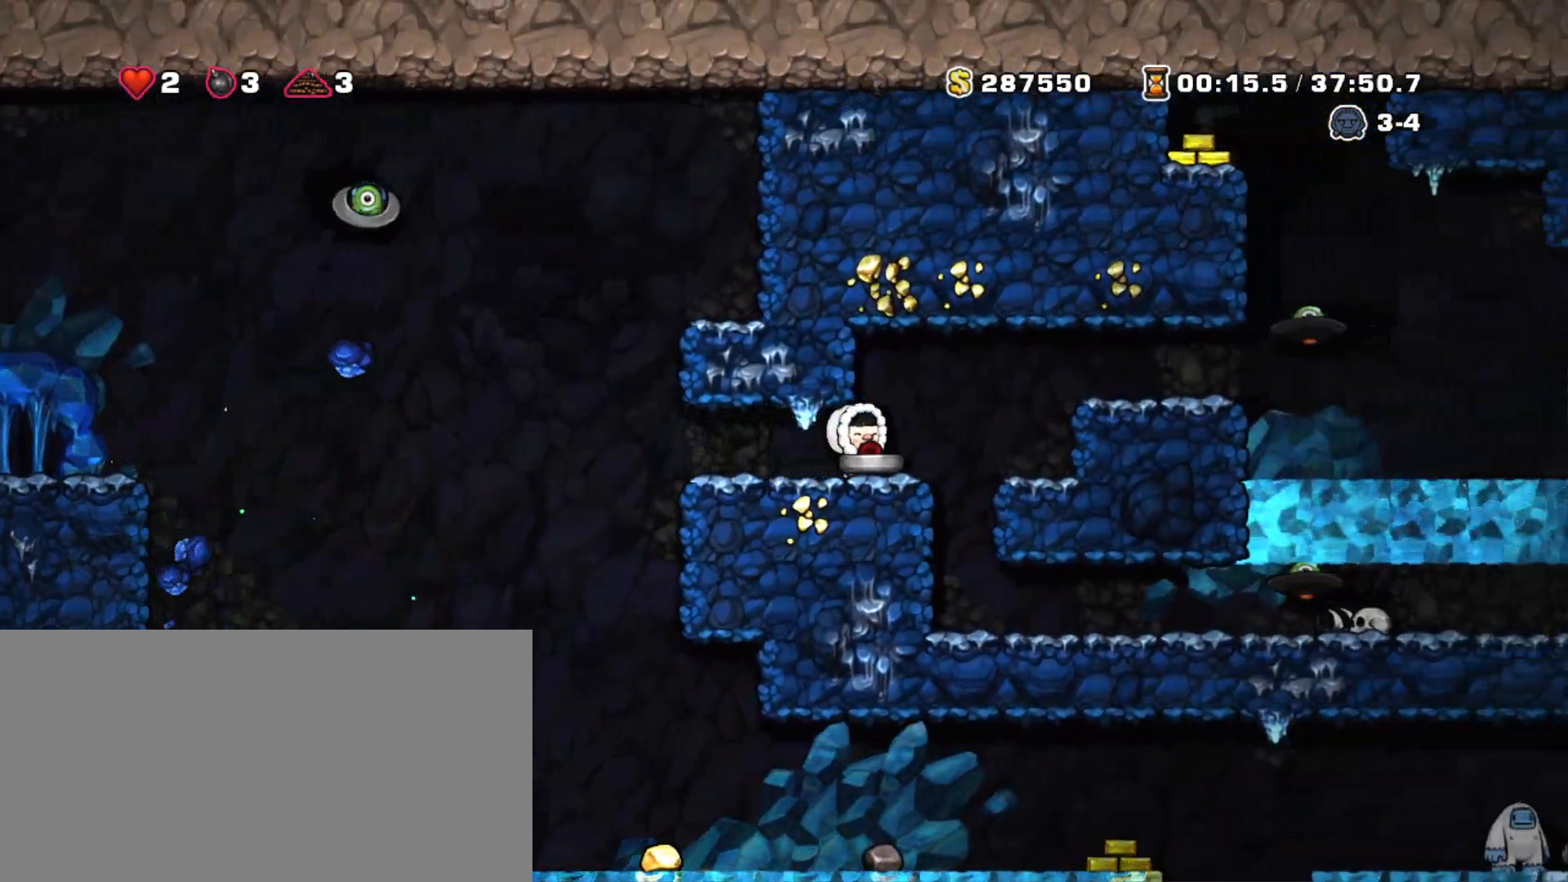
{"keys": ["shift"], "events": [[283, "right", "up"]]}
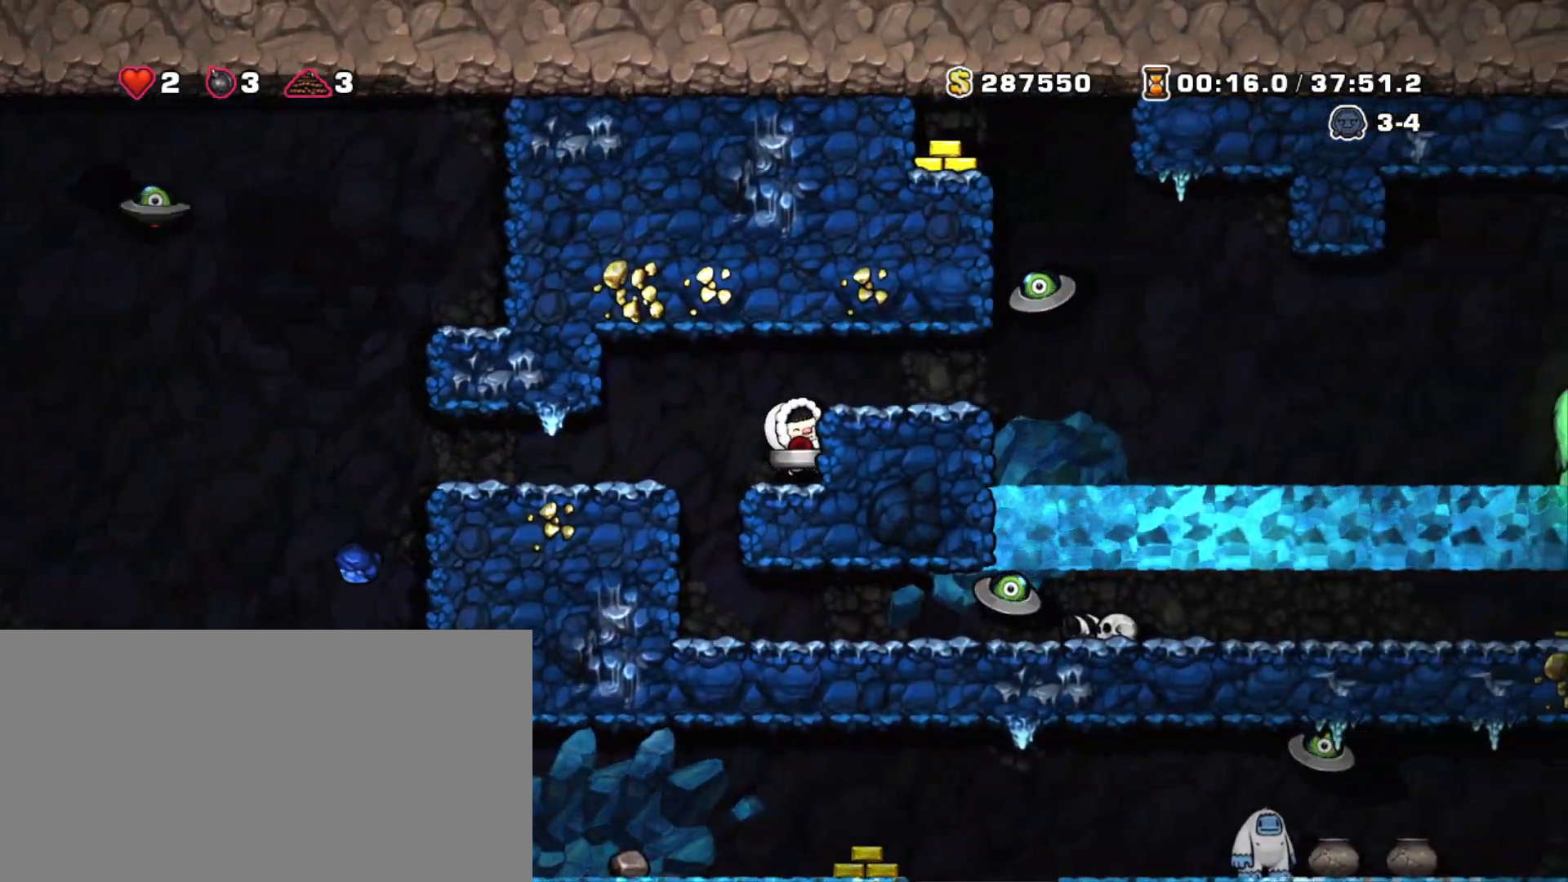
{"keys": ["shift"], "events": [[17, "z", "down"], [67, "right", "down"], [67, "z", "up"], [150, "right", "up"]]}
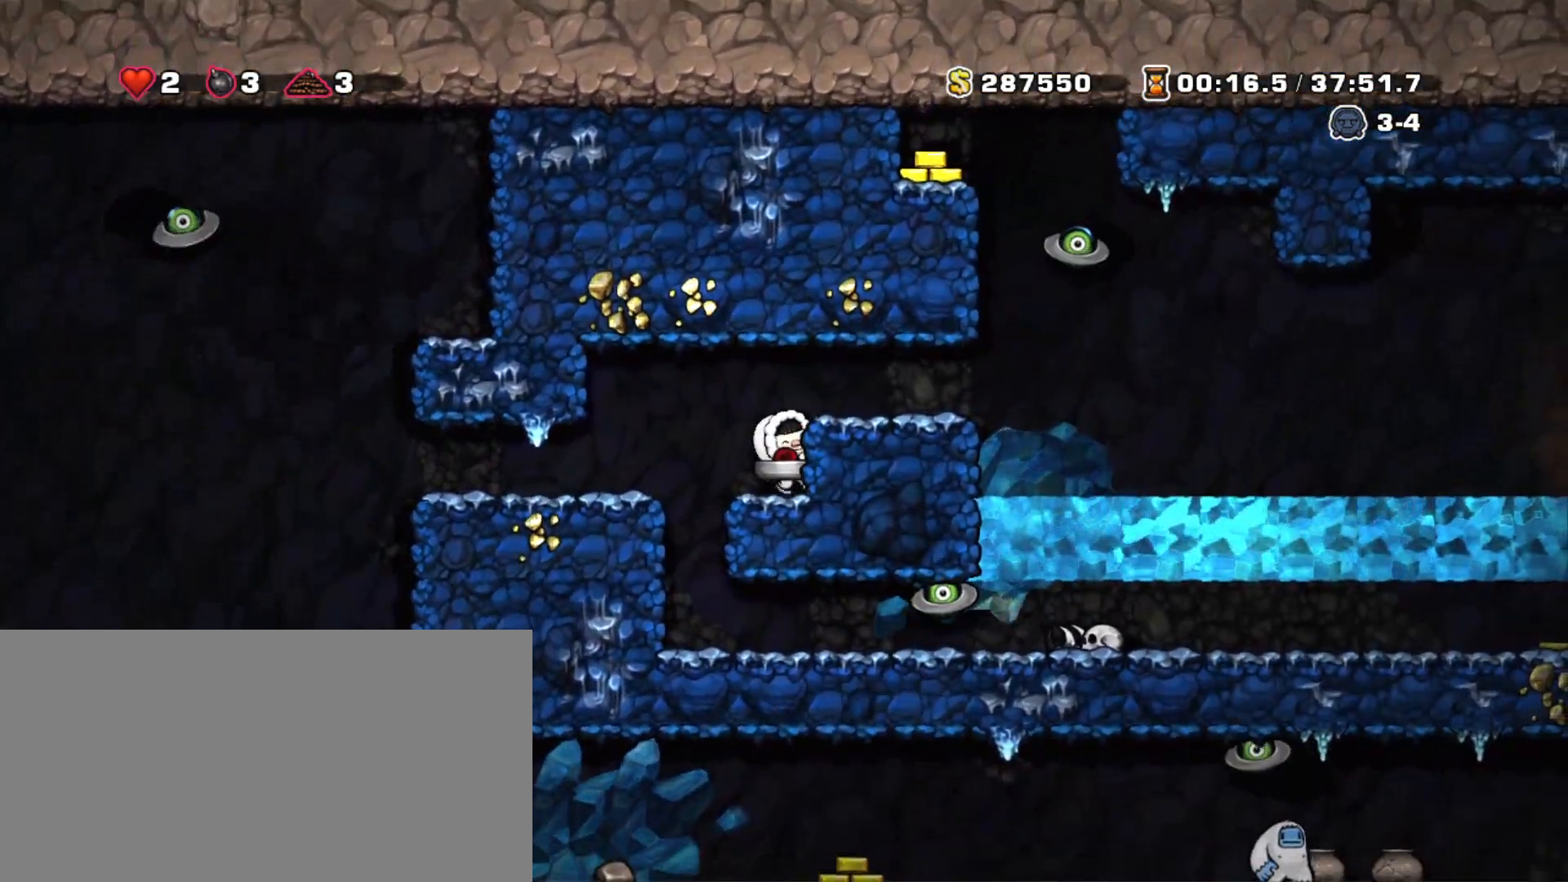
{"keys": ["right"], "events": [[33, "z", "down"], [83, "right", "down"], [133, "z", "up"], [267, "shift", "up"]]}
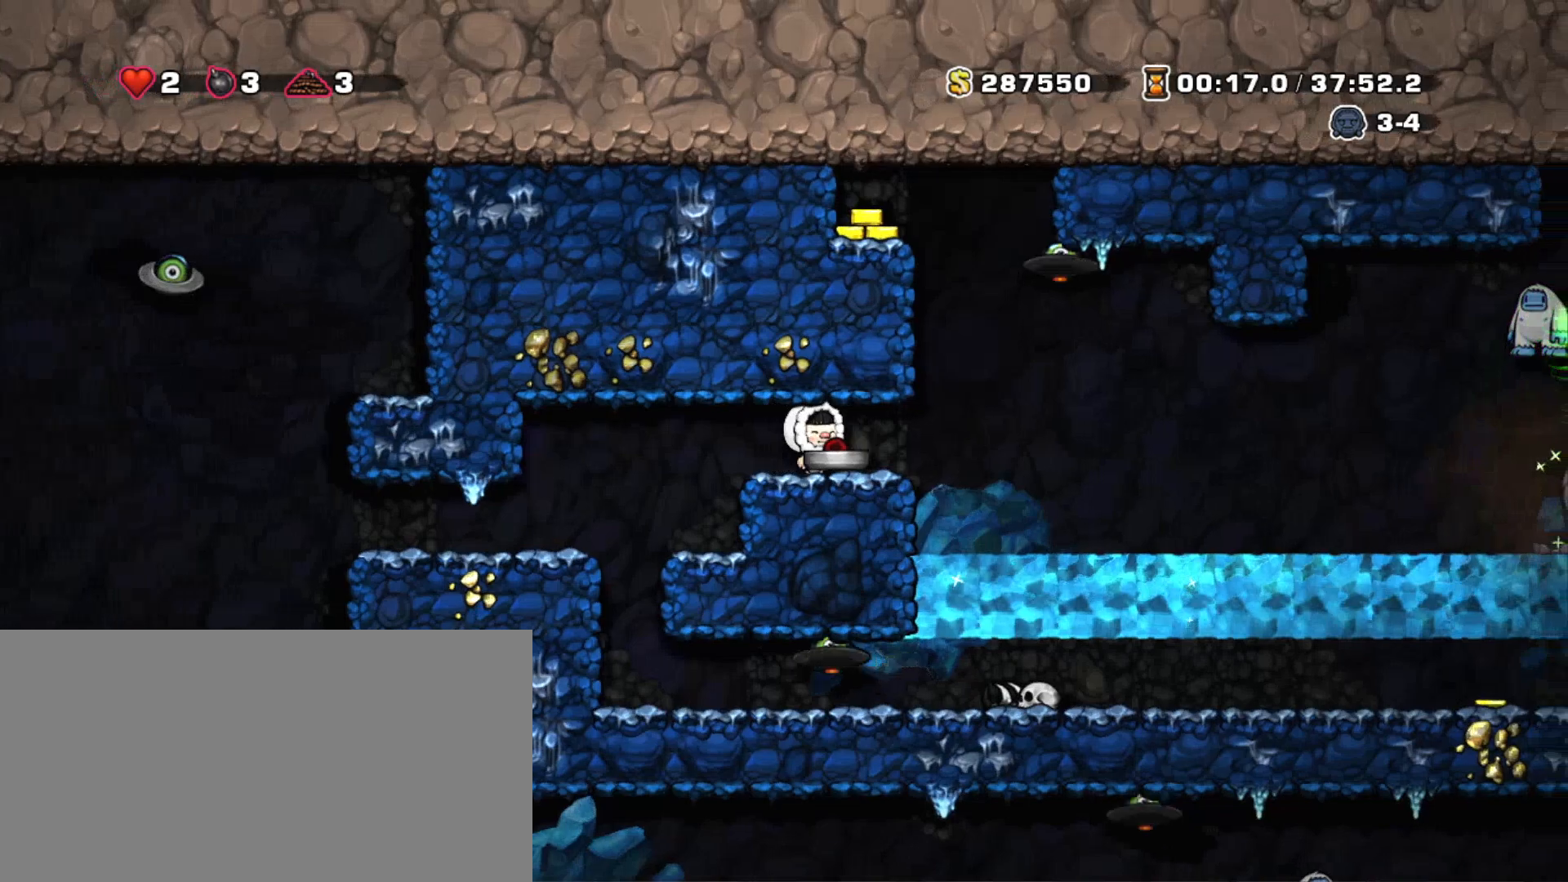
{"keys": ["right"], "events": [[100, "right", "up"], [417, "right", "down"]]}
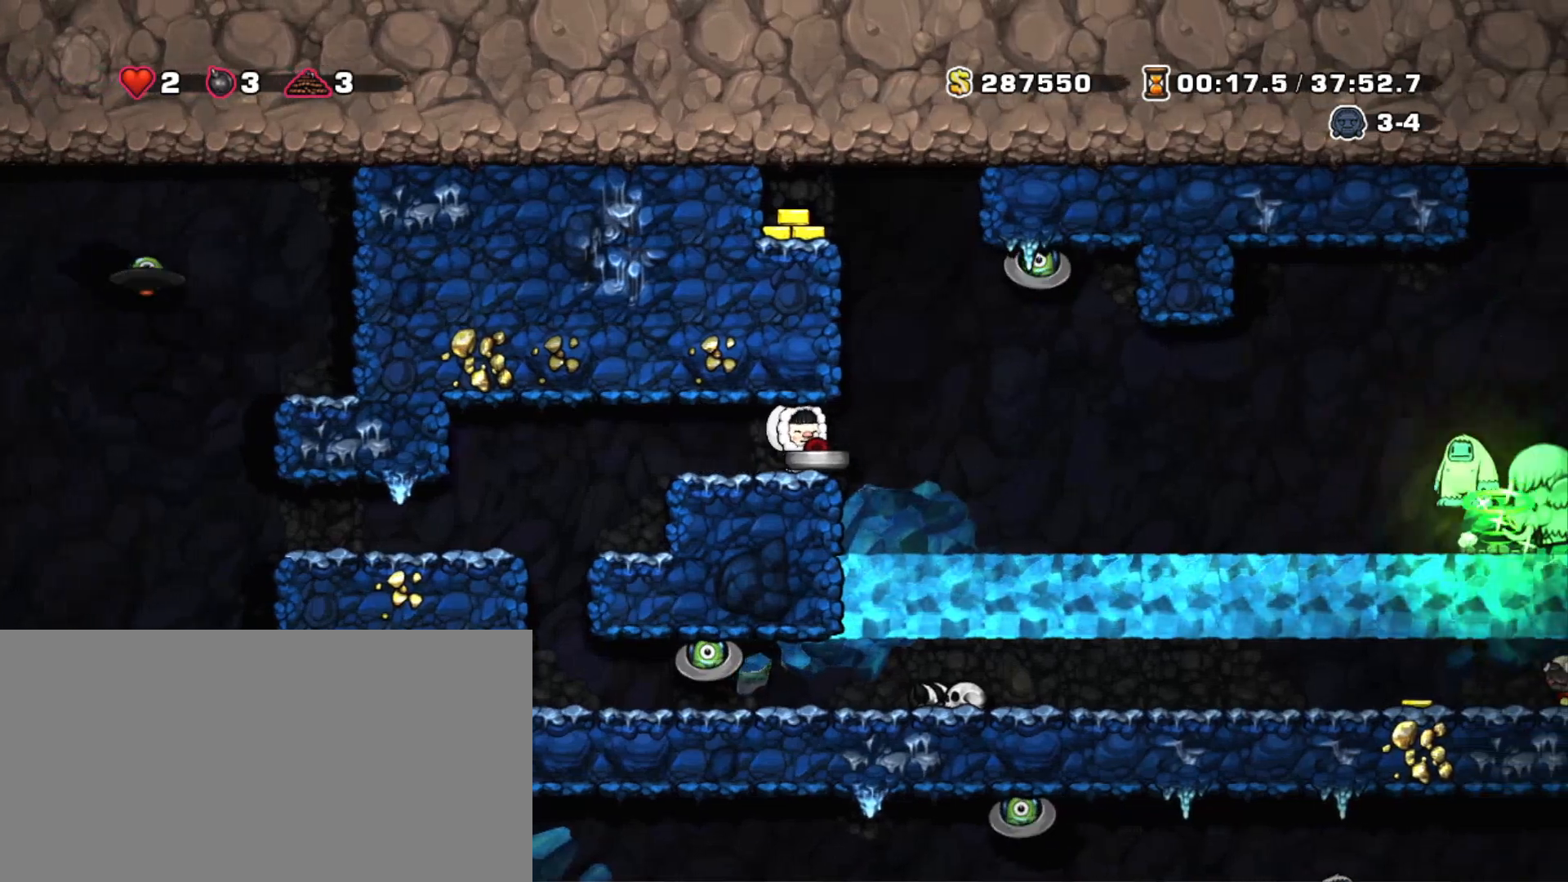
{"keys": ["shift"], "events": [[67, "right", "up"], [250, "down", "down"], [300, "x", "down"], [400, "down", "up"], [400, "x", "up"], [433, "shift", "down"]]}
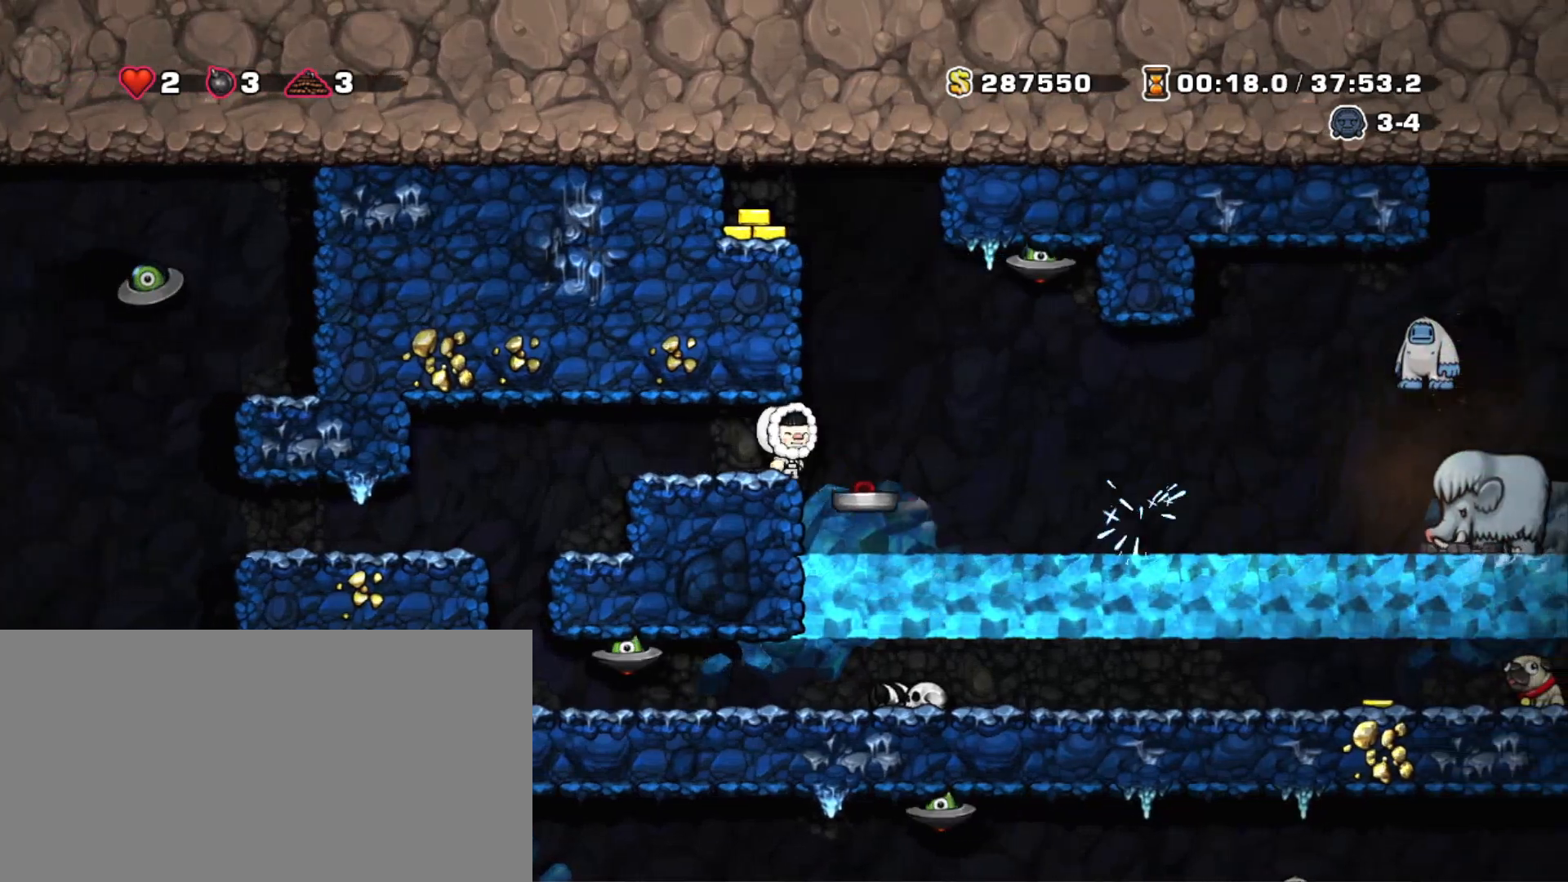
{"keys": ["shift"], "events": [[267, "left", "down"], [450, "left", "up"]]}
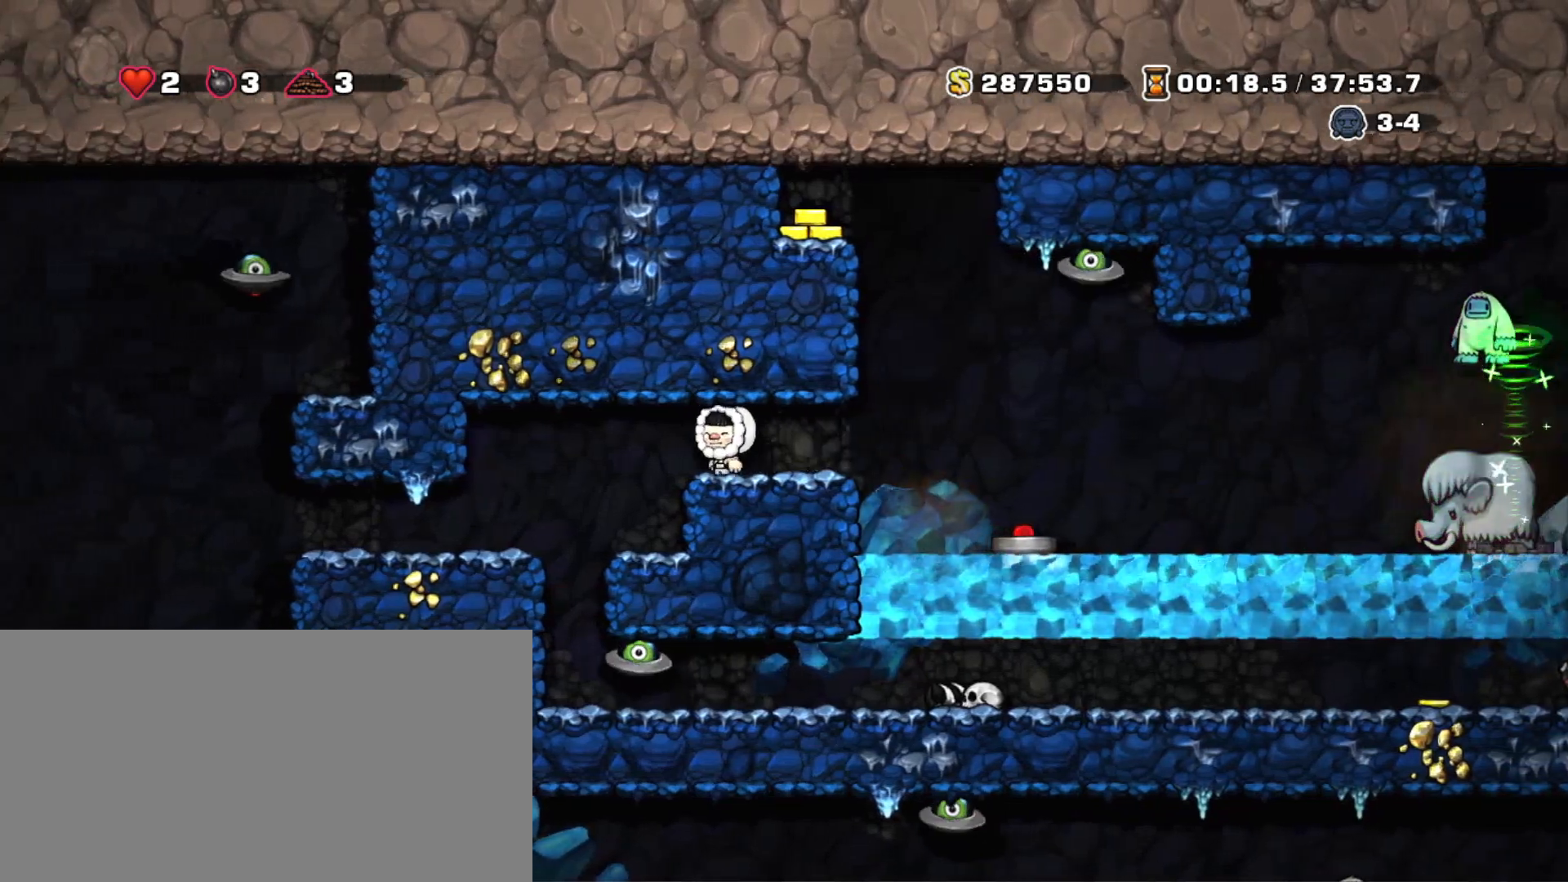
{"keys": ["shift"], "events": [[383, "left", "down"], [433, "left", "up"]]}
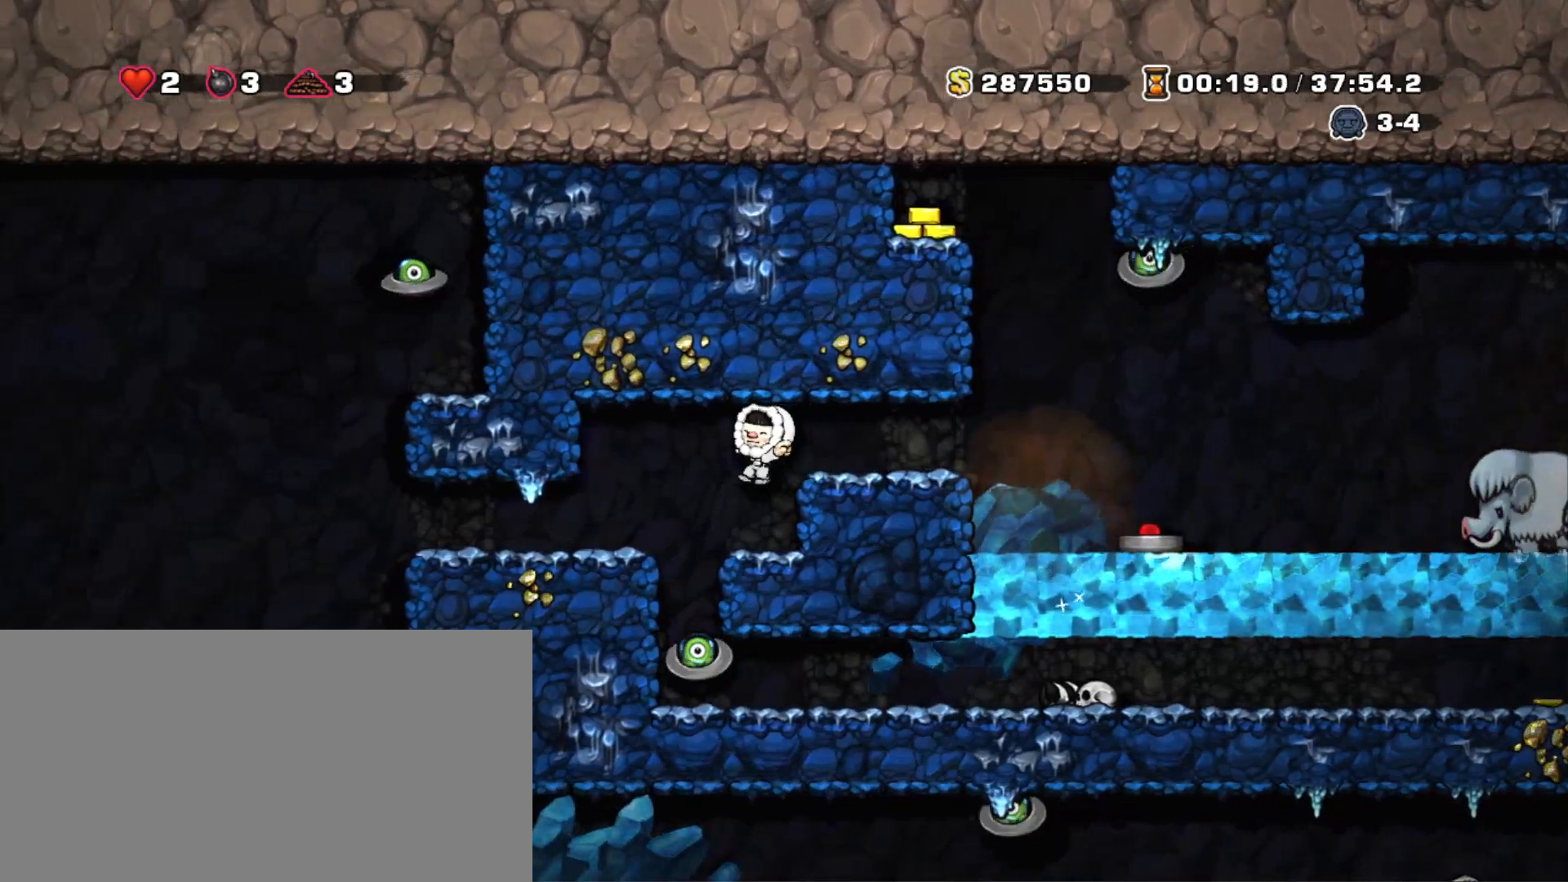
{"keys": ["shift"], "events": [[300, "left", "down"], [300, "z", "down"], [350, "left", "up"], [383, "z", "up"]]}
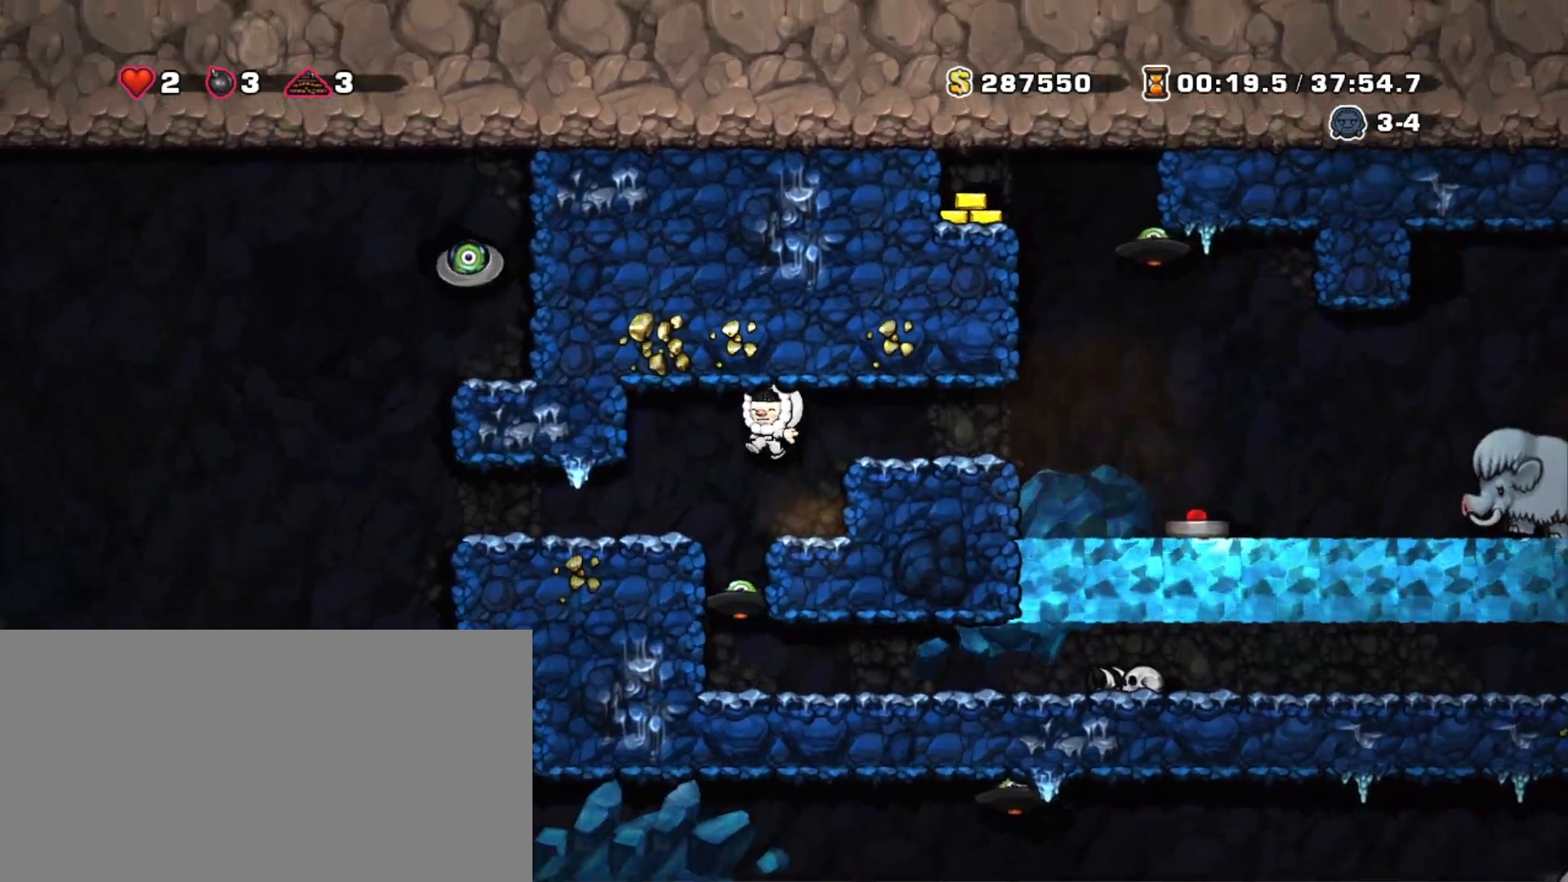
{"keys": ["left", "shift", "z"], "events": [[133, "left", "down"], [183, "z", "down"], [267, "left", "up"], [317, "left", "down"]]}
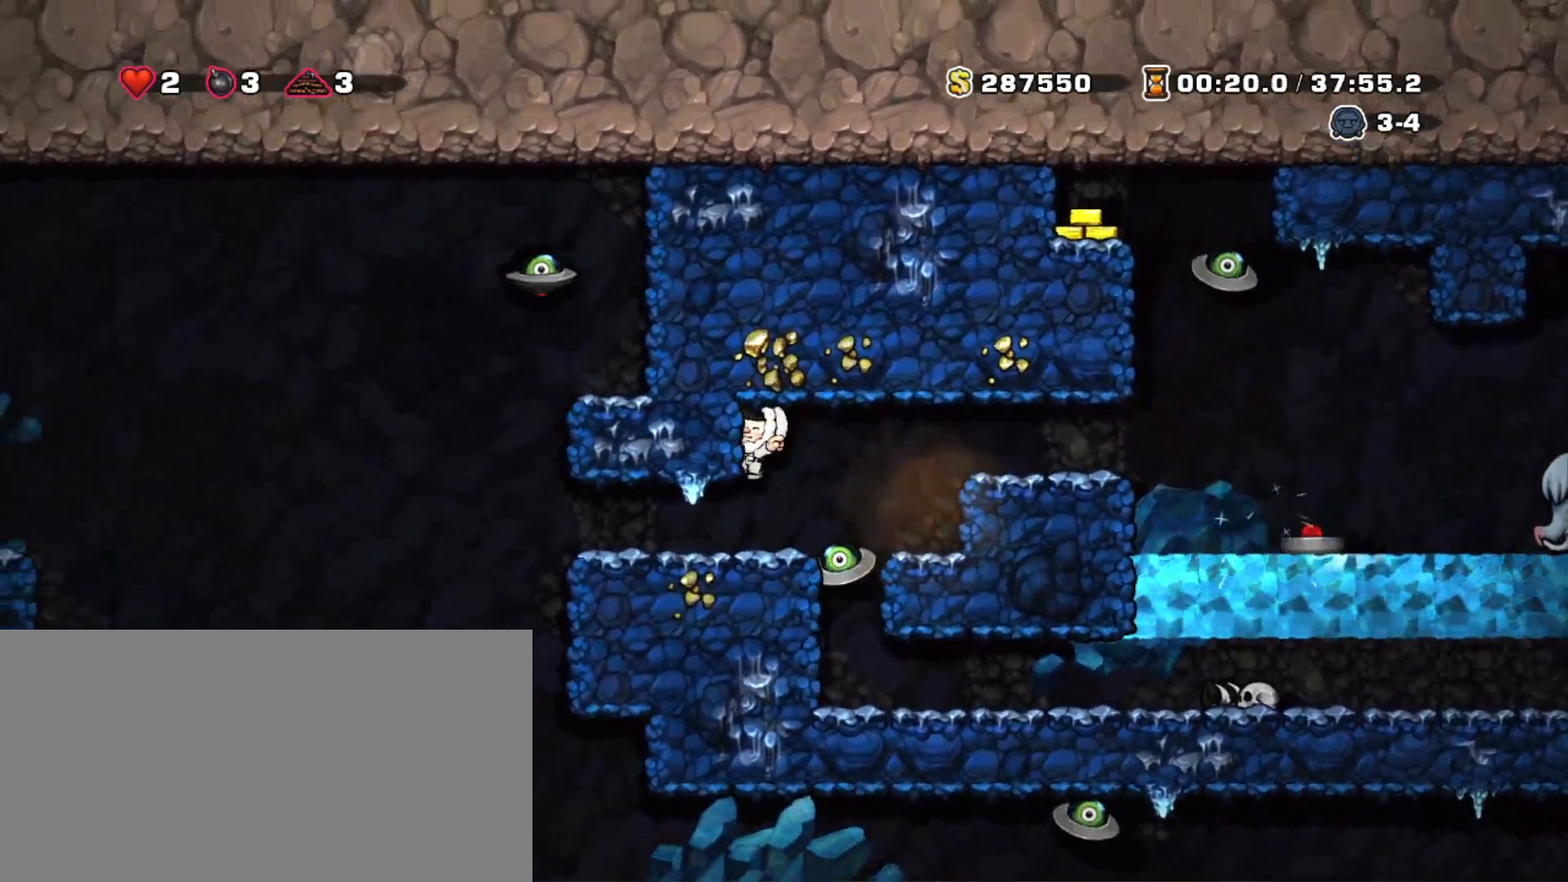
{"keys": ["shift"], "events": [[233, "z", "up"], [283, "left", "up"], [333, "right", "down"], [467, "right", "up"]]}
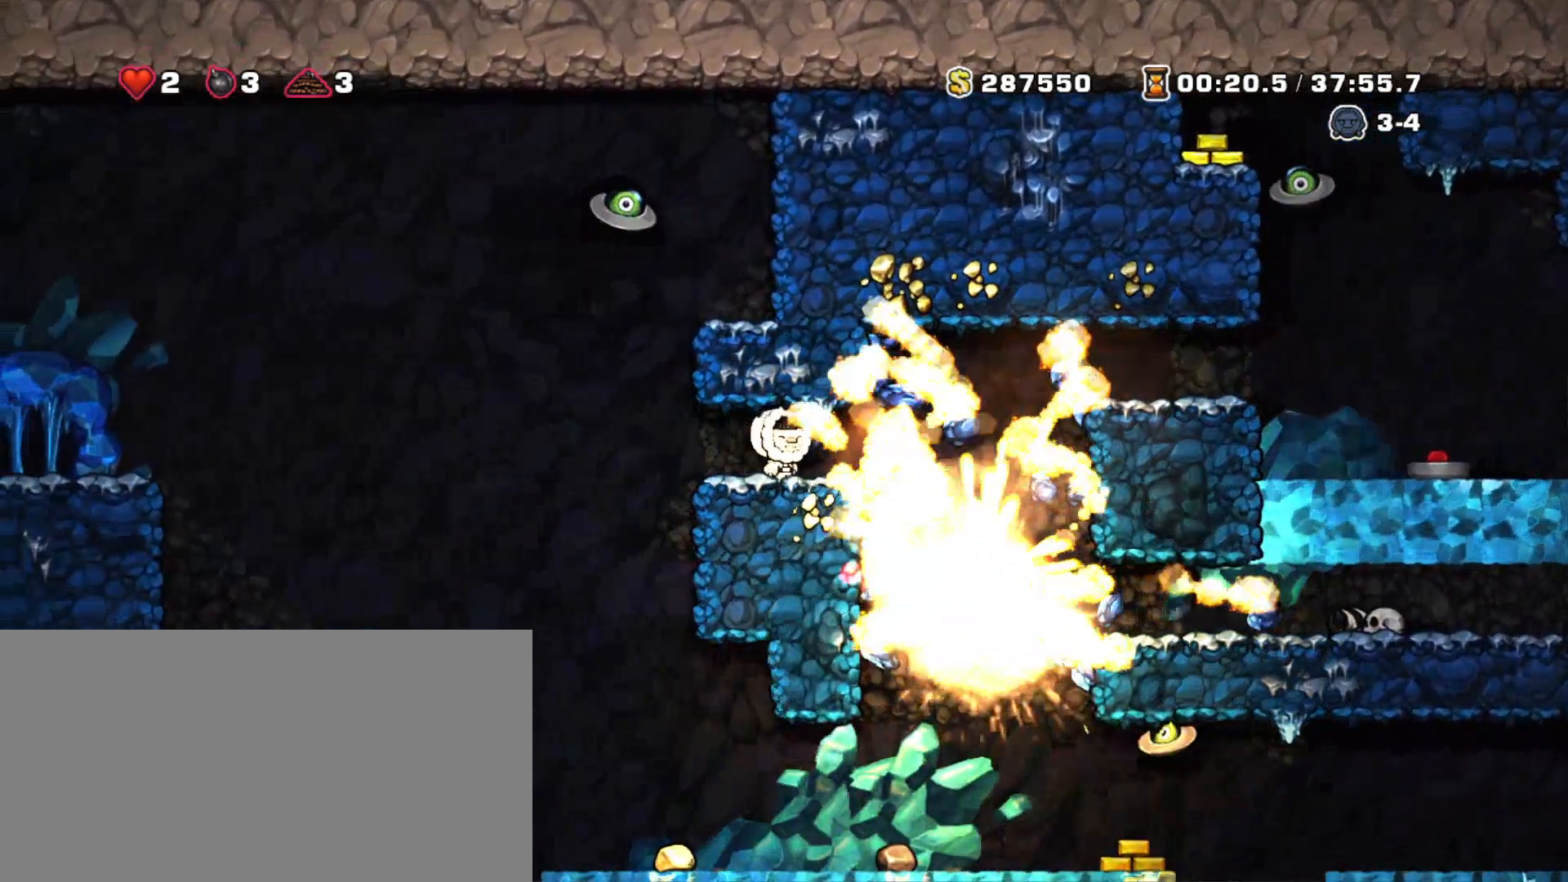
{"keys": ["shift"], "events": []}
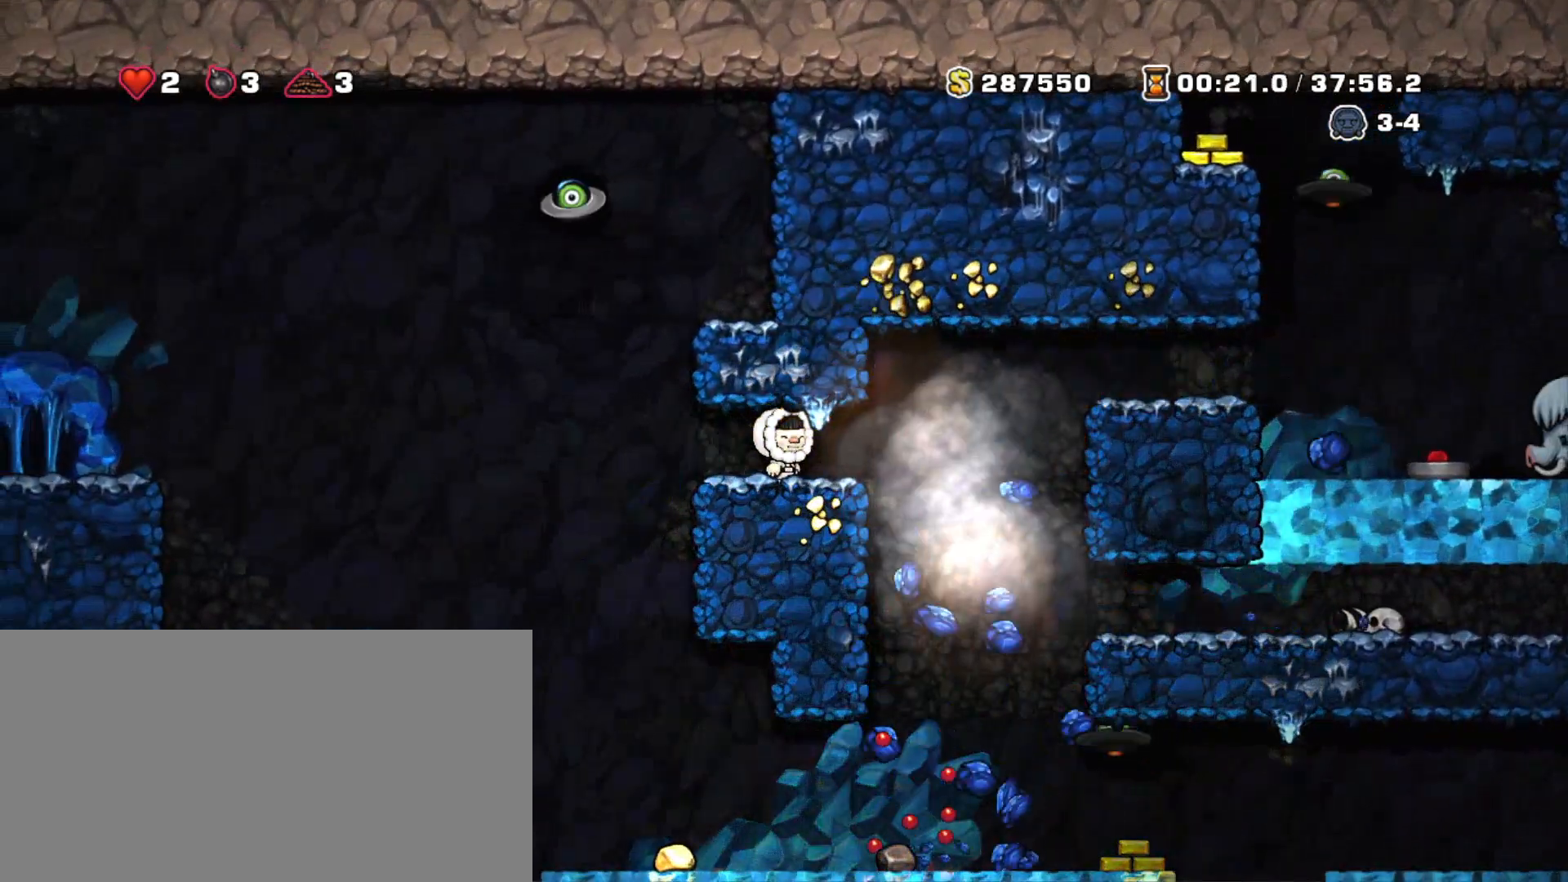
{"keys": ["shift"], "events": []}
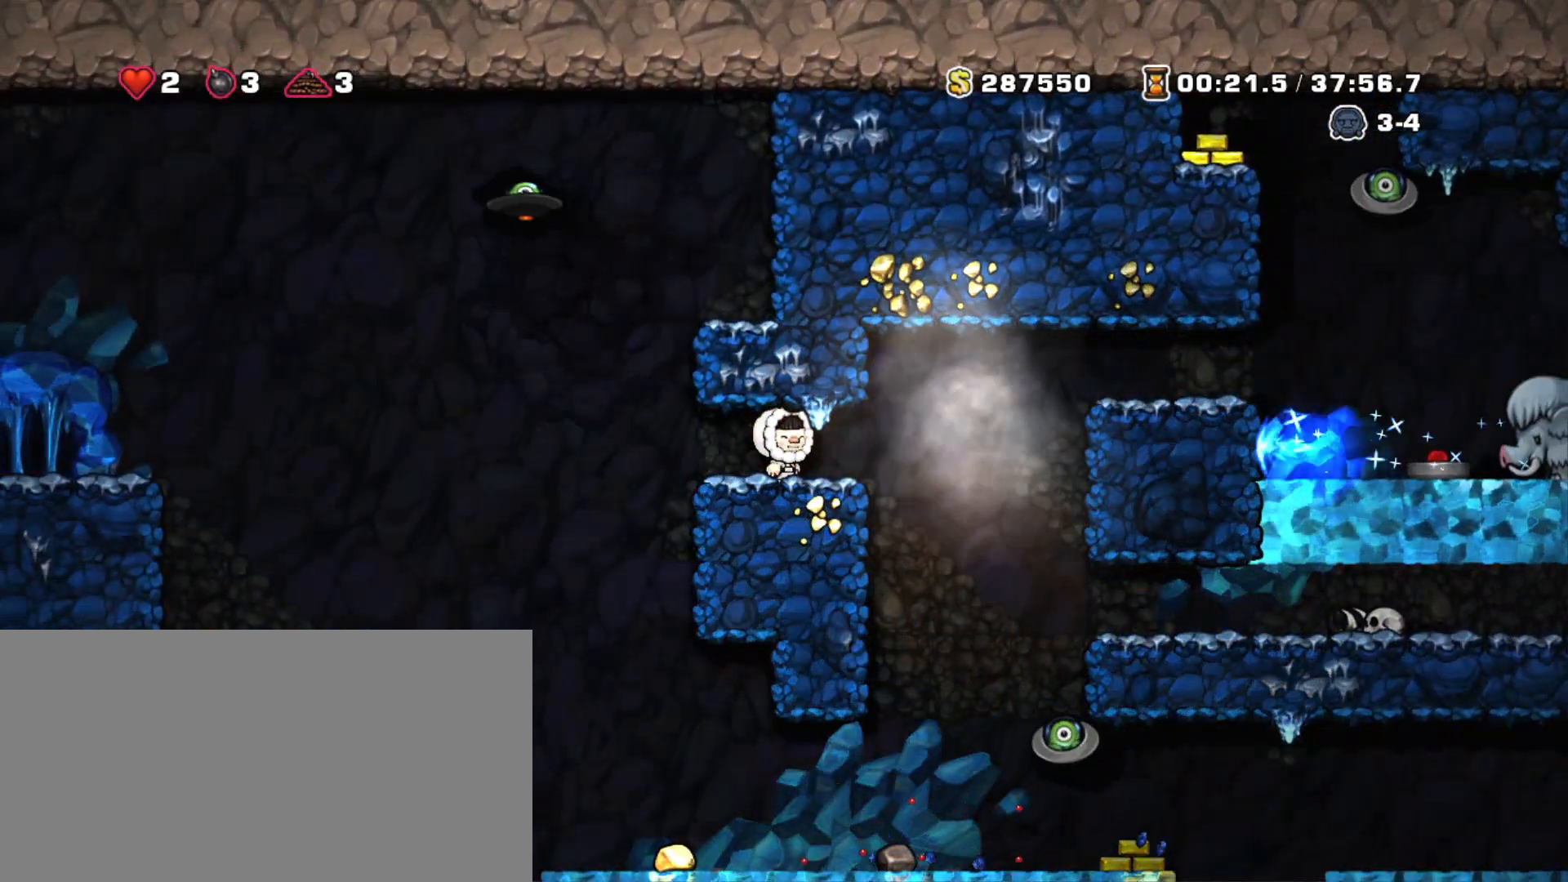
{"keys": ["shift"], "events": []}
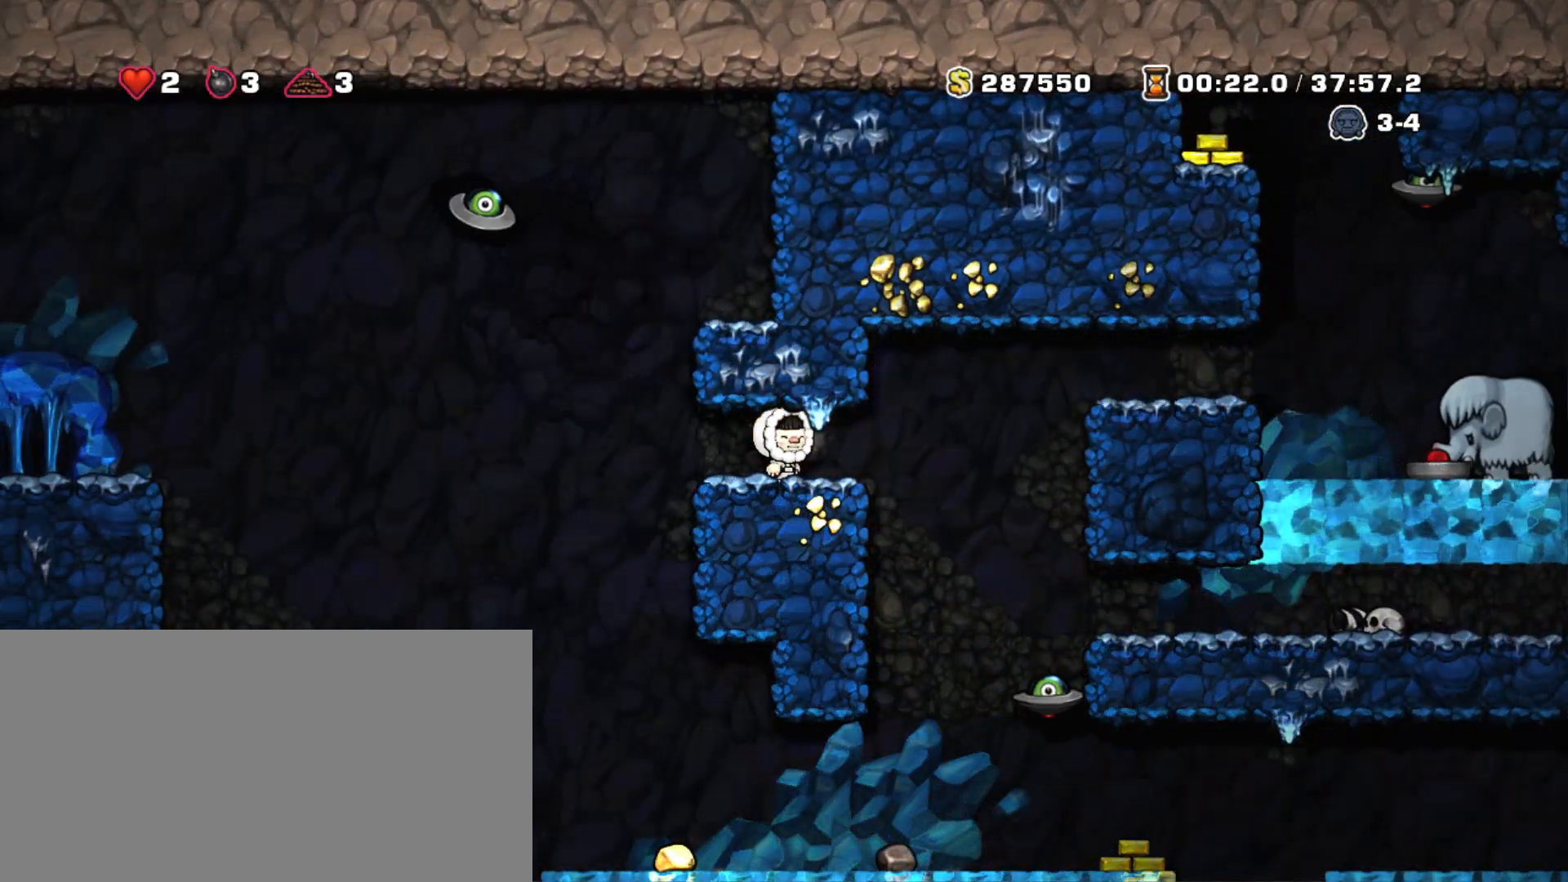
{"keys": ["right", "shift"], "events": [[450, "right", "down"]]}
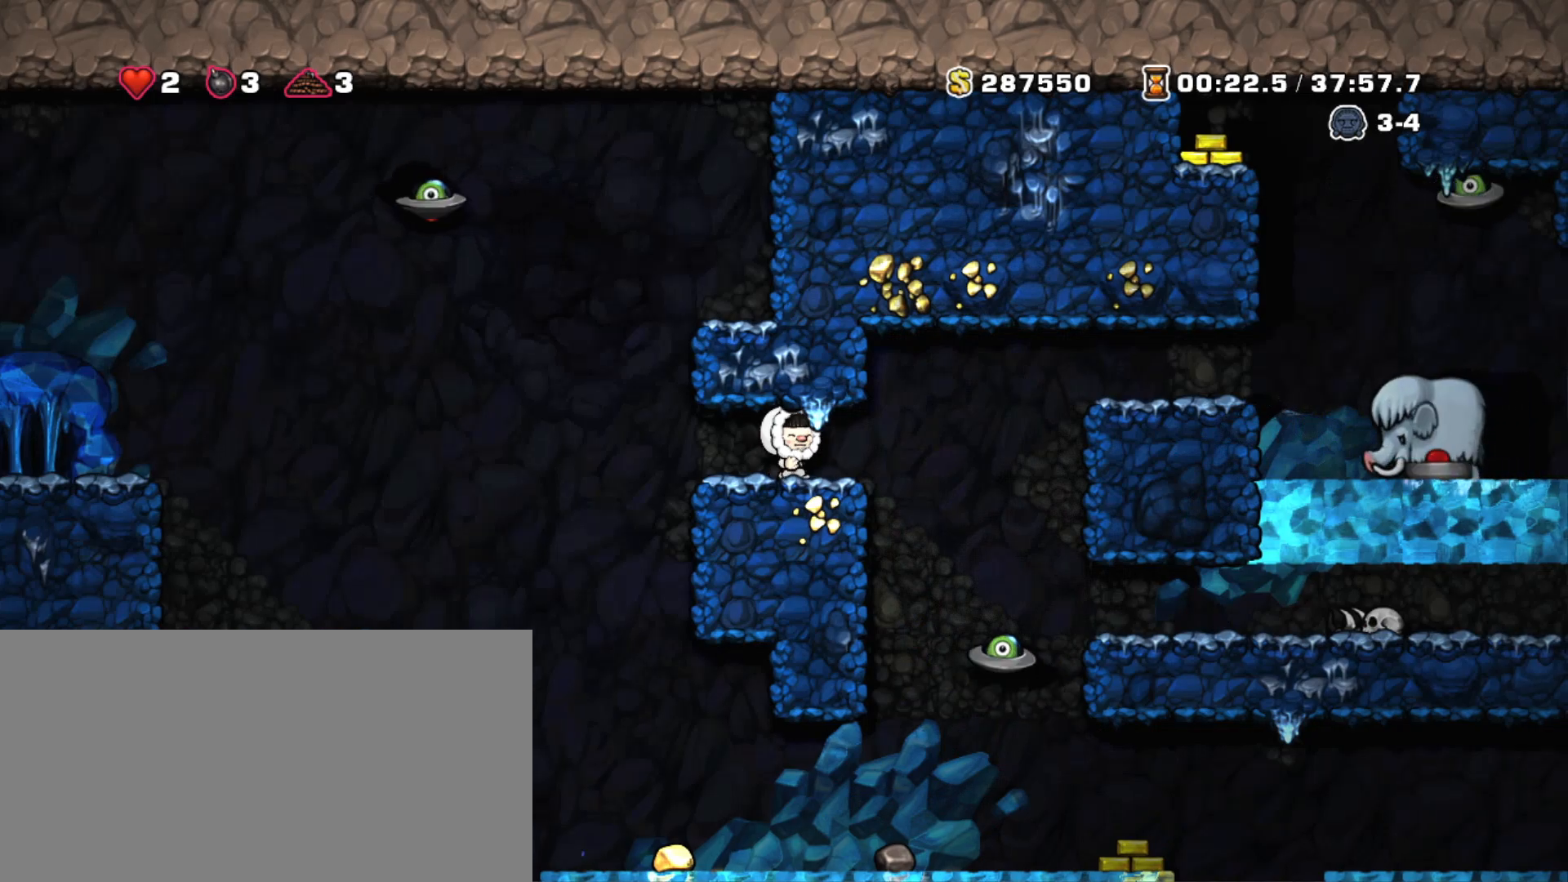
{"keys": ["shift", "z"], "events": [[217, "right", "up"], [317, "z", "down"], [367, "left", "down"], [450, "left", "up"]]}
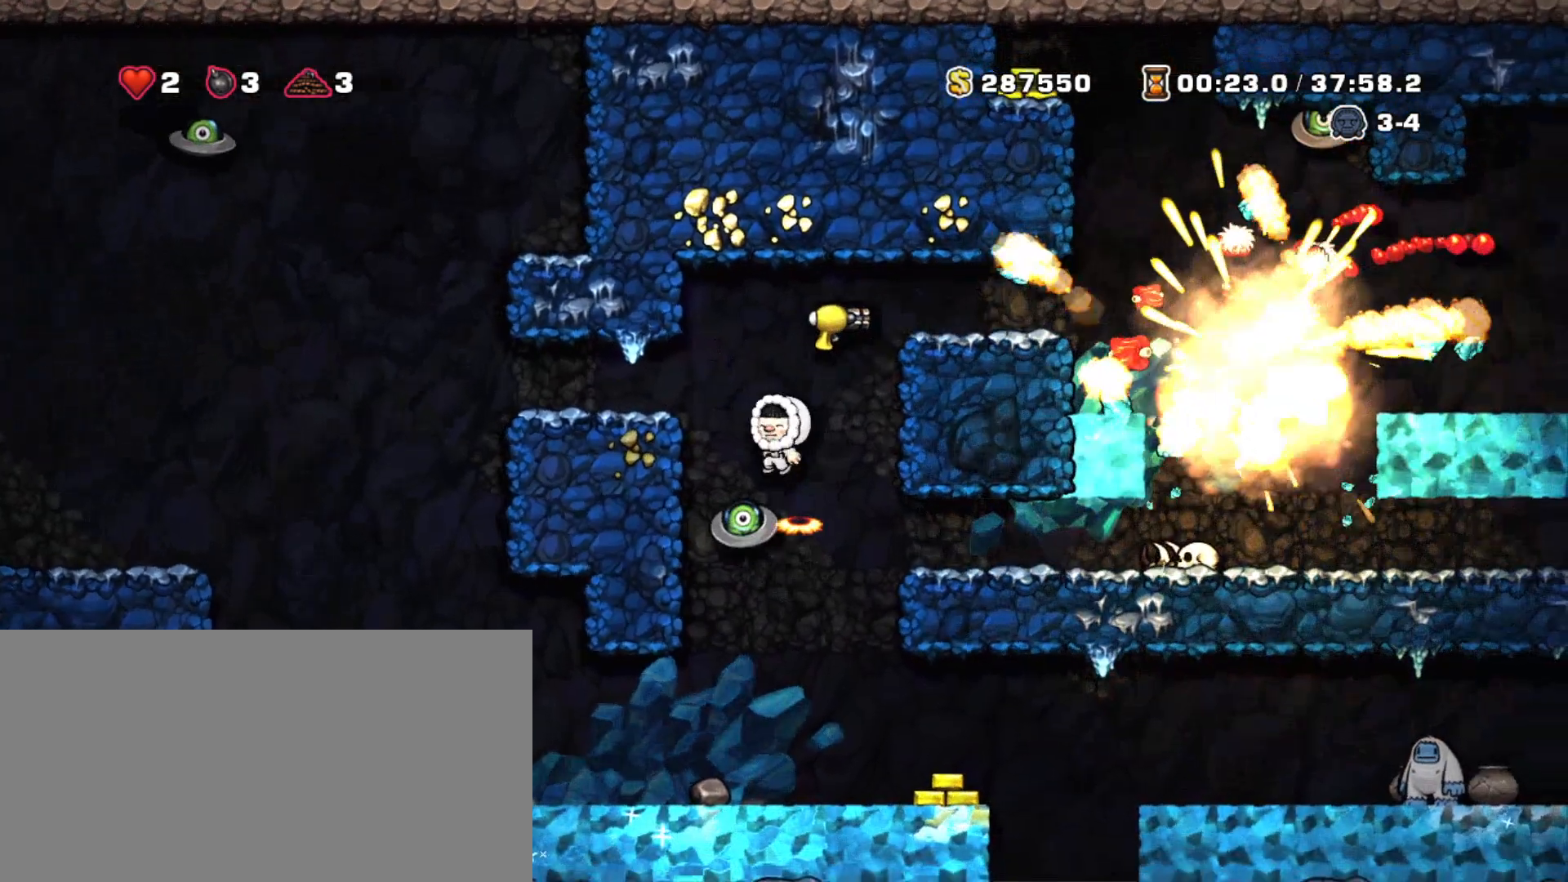
{"keys": ["right", "shift"], "events": [[150, "right", "down"], [467, "z", "up"]]}
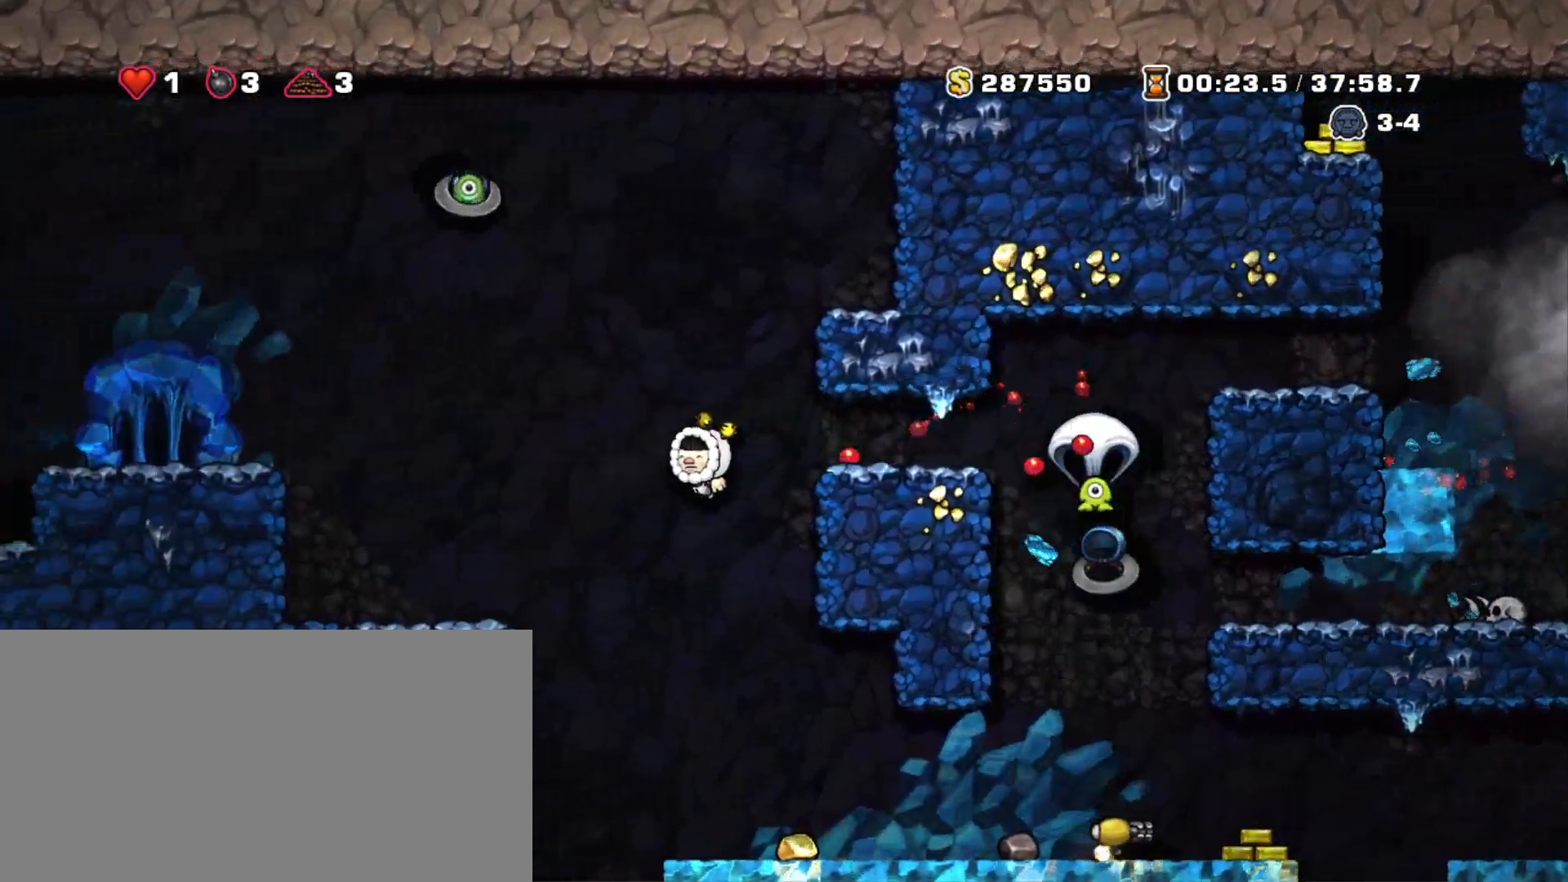
{"keys": ["shift"], "events": [[17, "right", "up"]]}
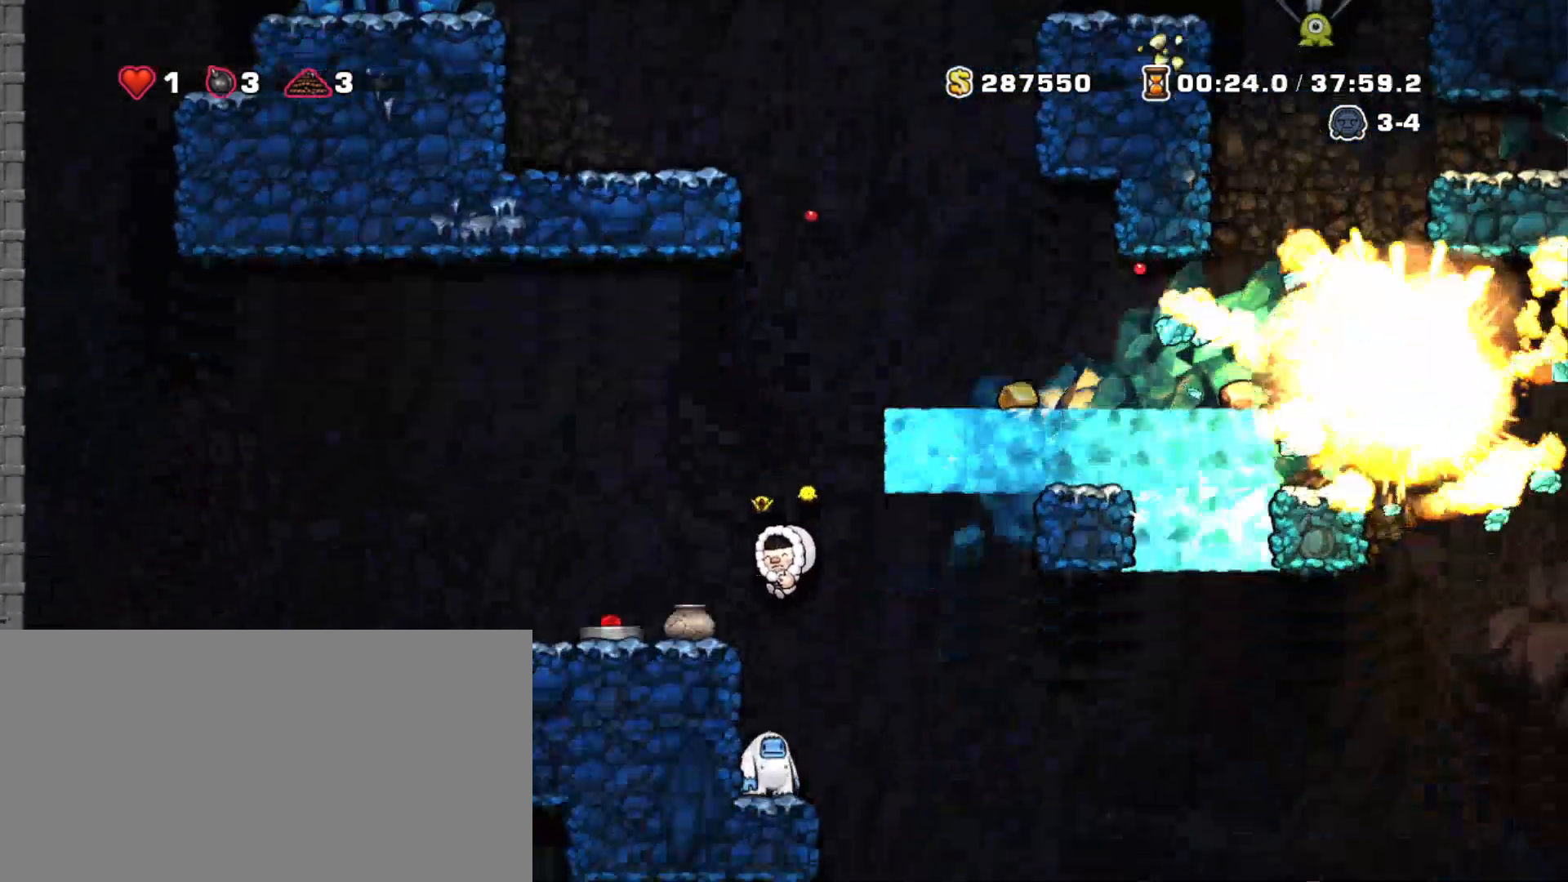
{"keys": ["shift"], "events": []}
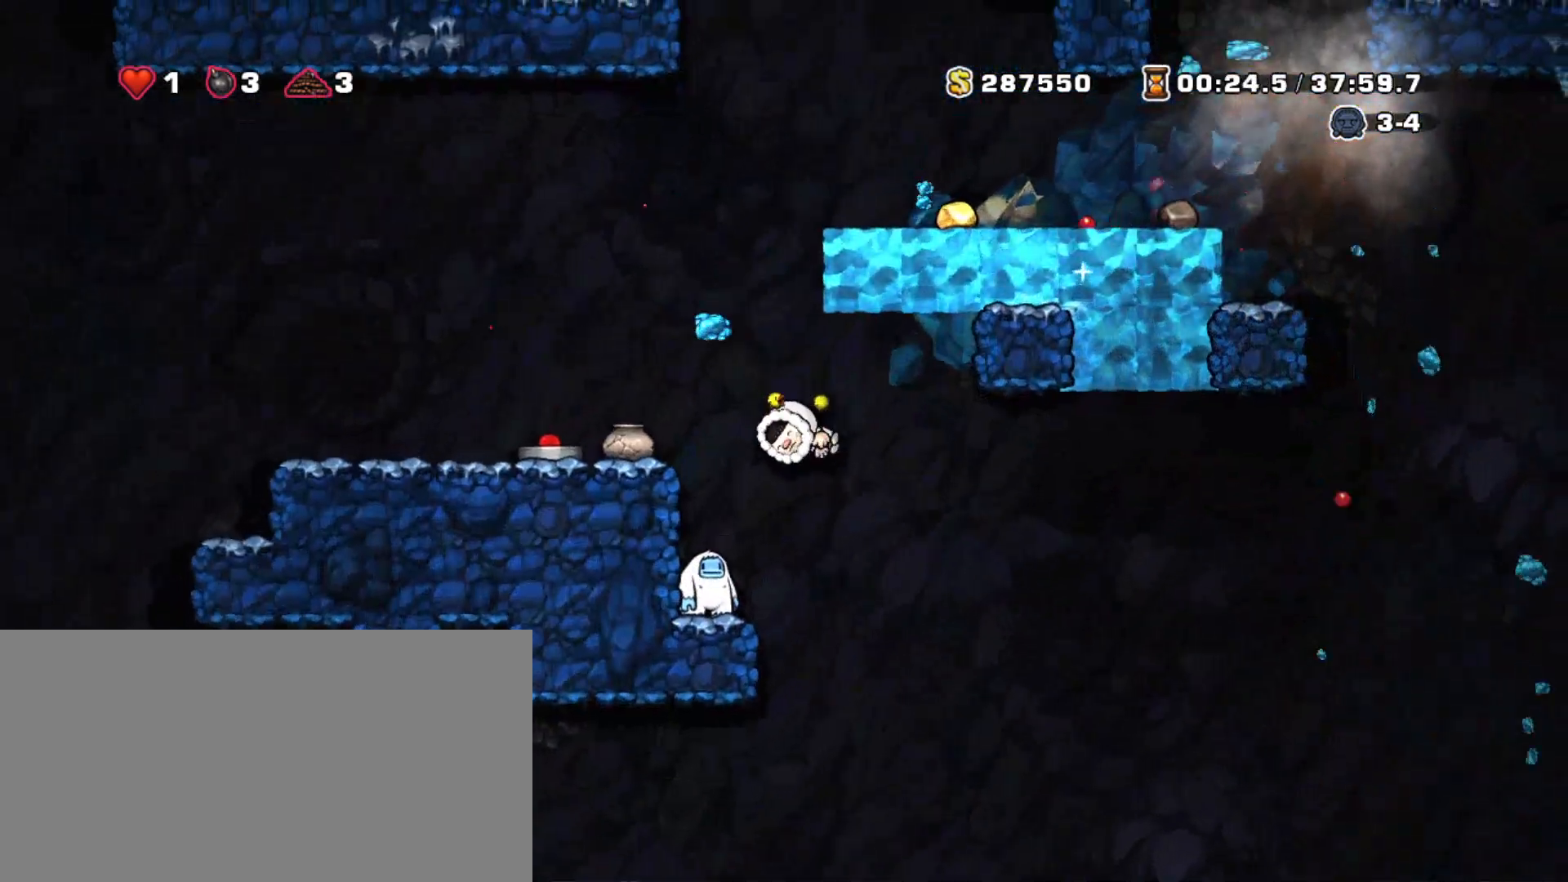
{"keys": ["shift"], "events": []}
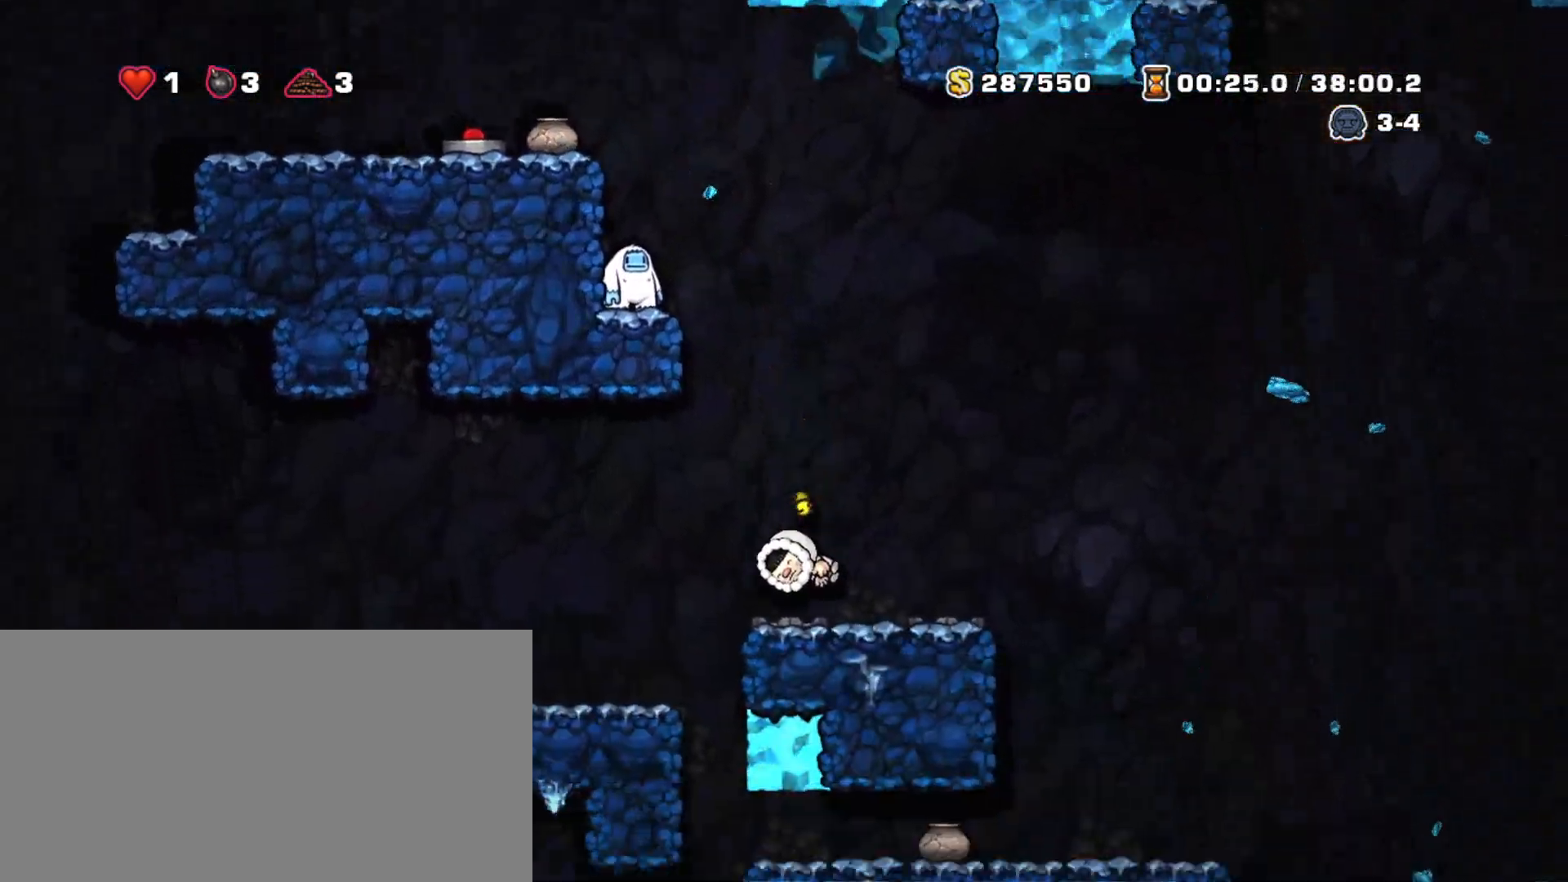
{"keys": ["shift"], "events": []}
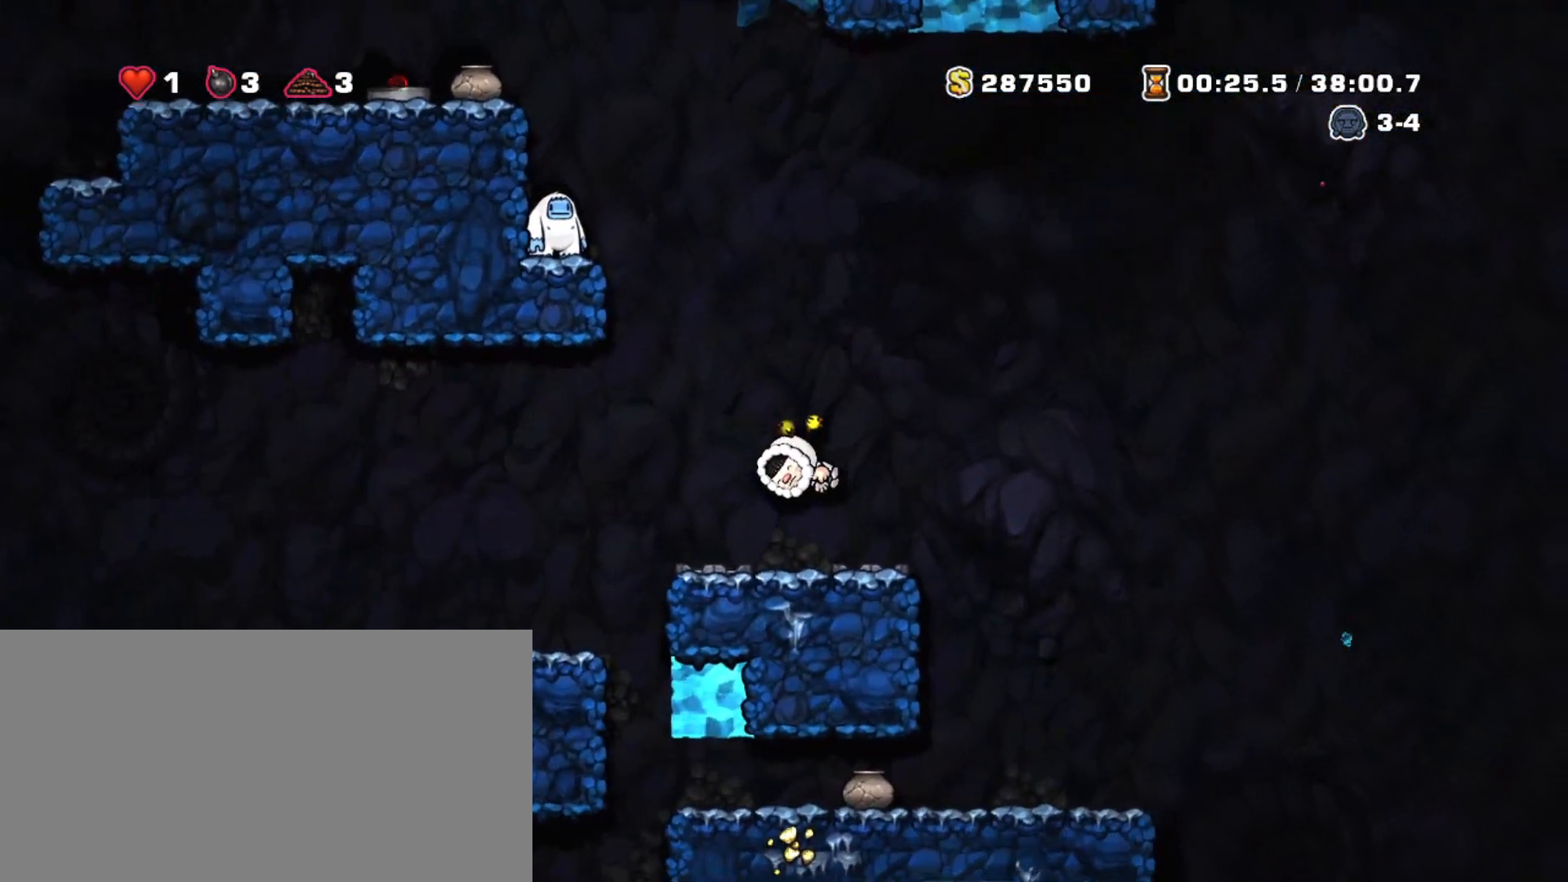
{"keys": ["shift"], "events": []}
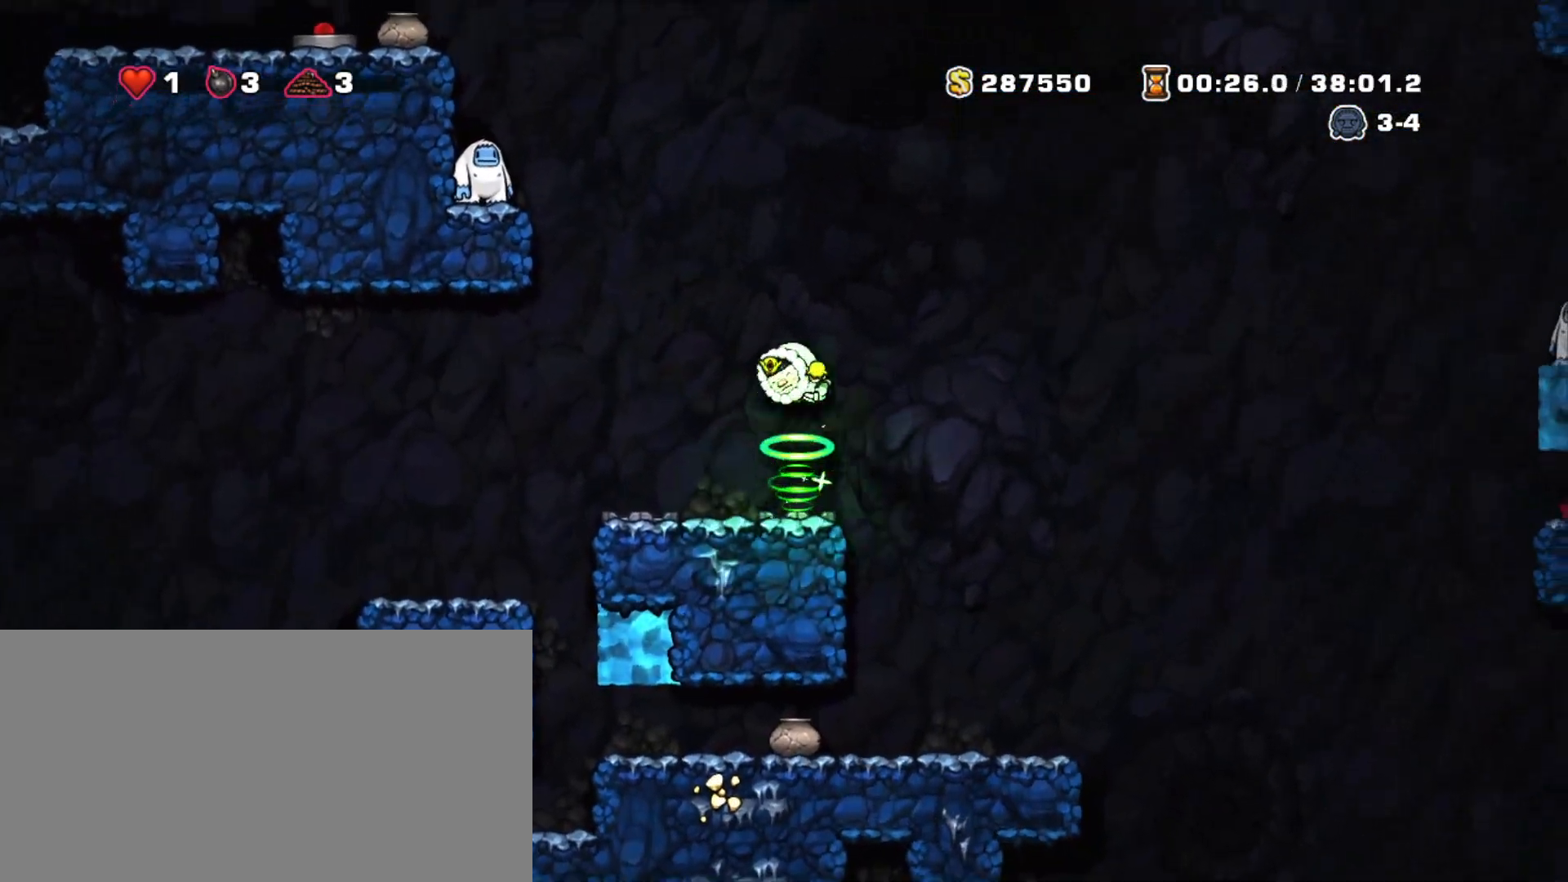
{"keys": ["shift"], "events": []}
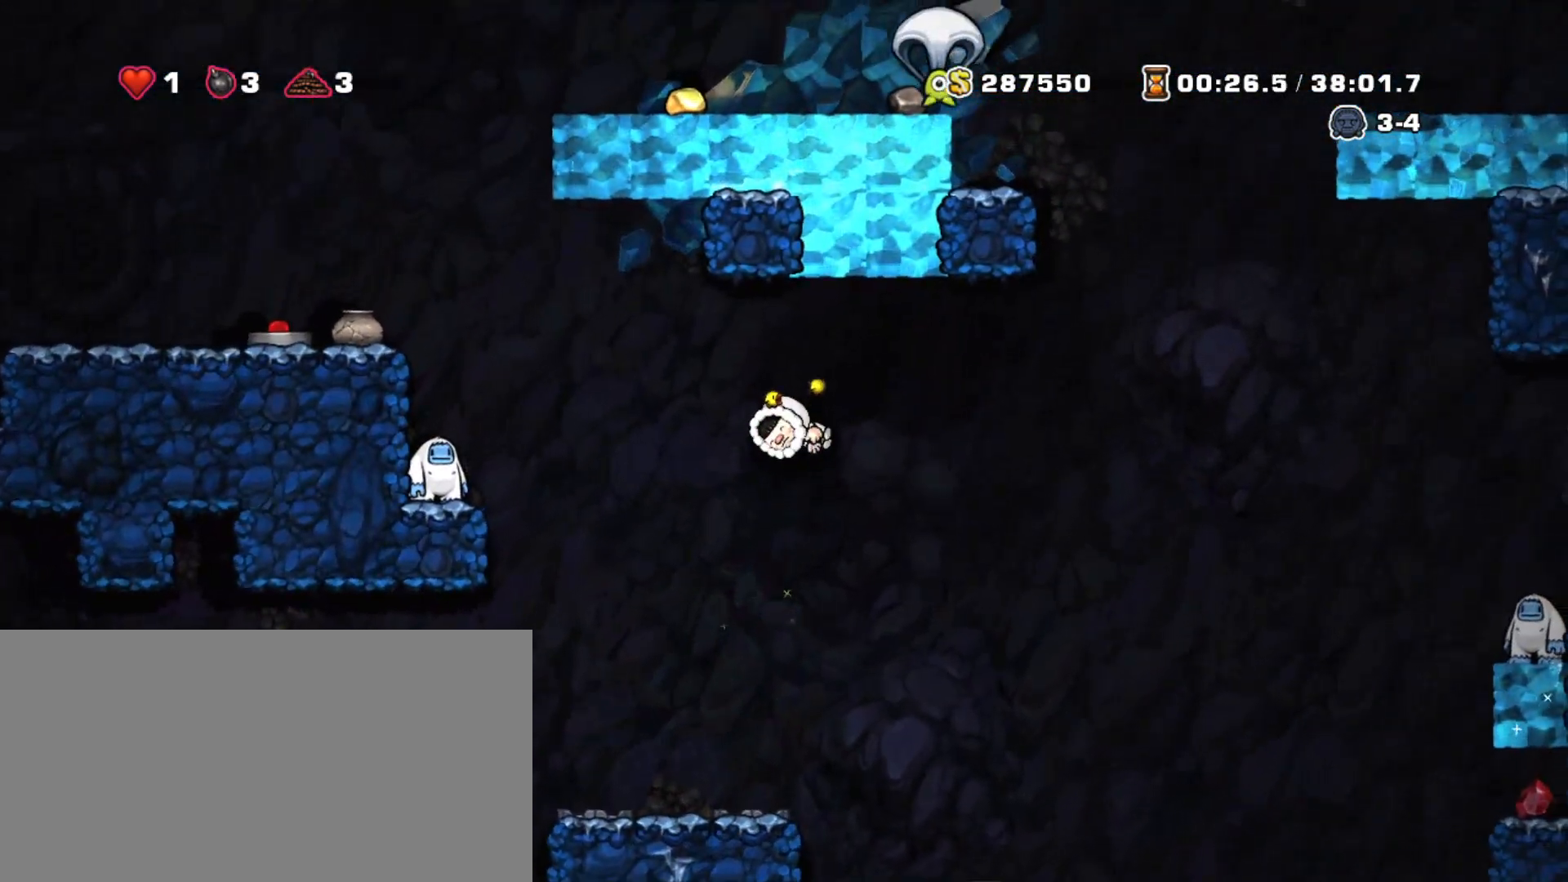
{"keys": ["shift"], "events": []}
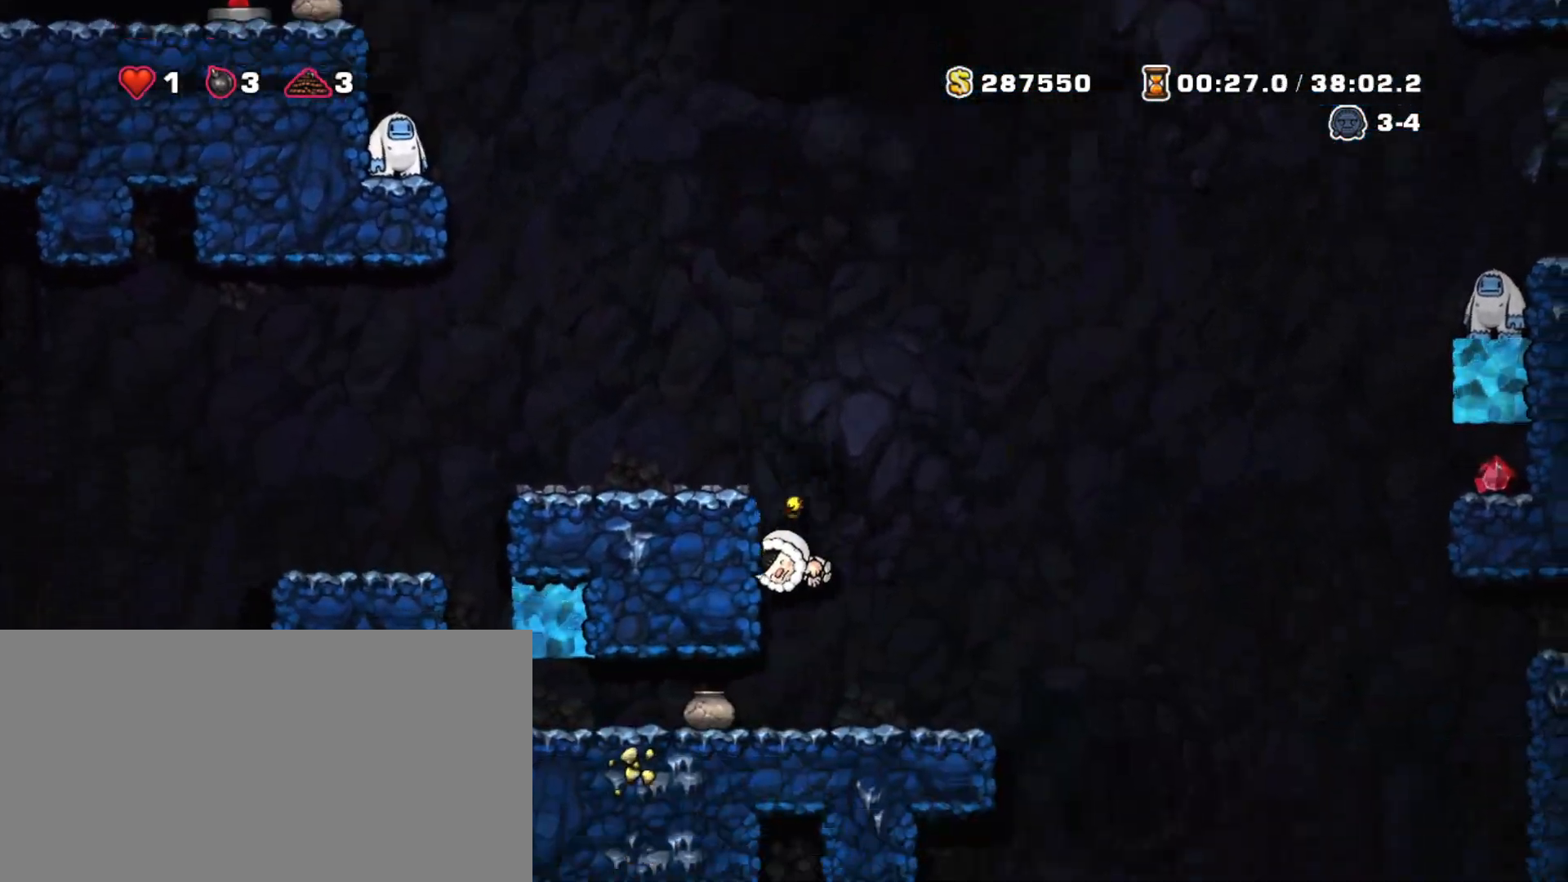
{"keys": ["shift"], "events": []}